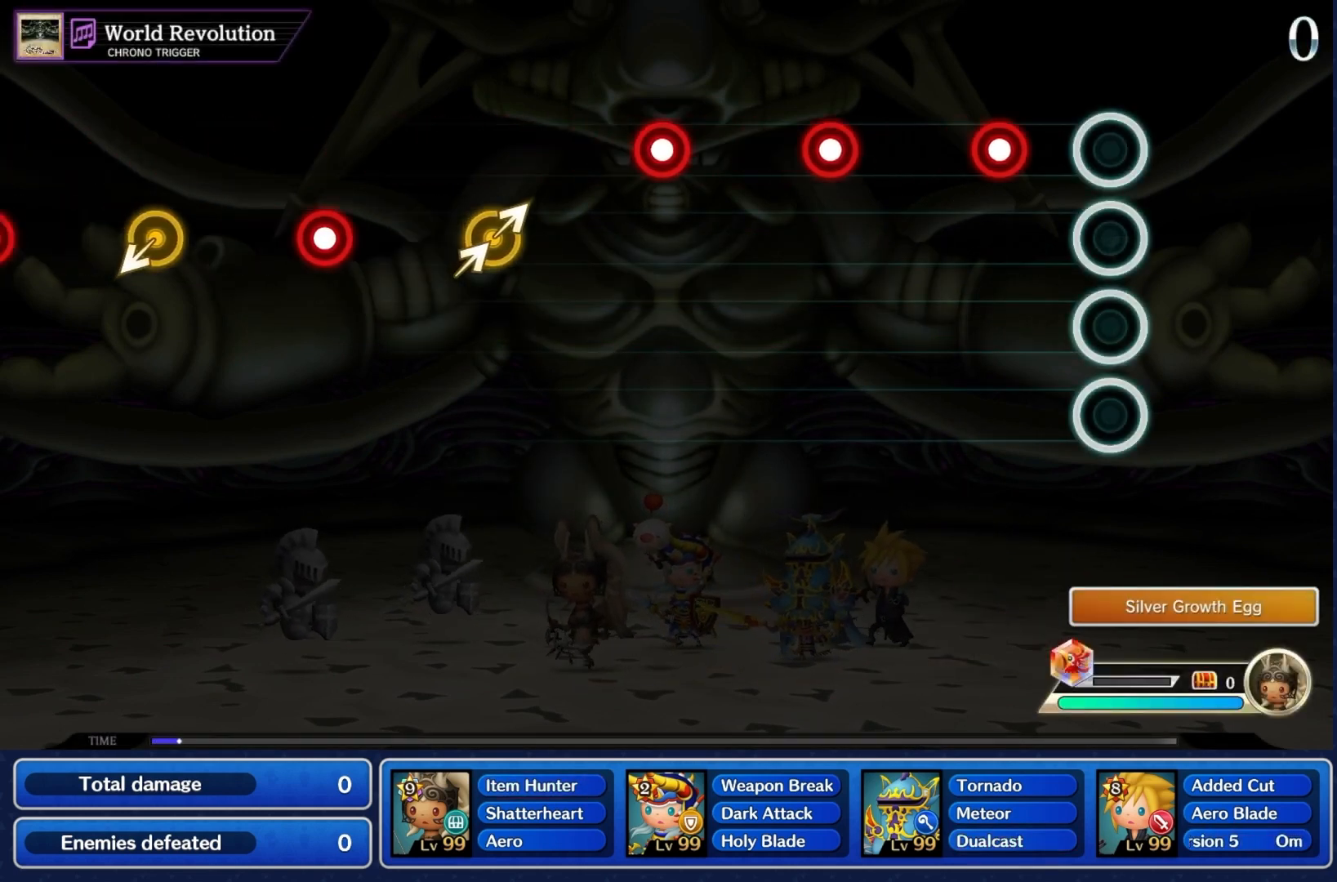
Gameplay with a controller (PlayStation layout); each line is a JSON object with the inputs held at the frame after it. "events" lists button and stick changes between this image and that frame as [ms after this image, input, new state], when the widget could be followed in between. Not read: L2 L3 R3.
{"buttons": [], "left_stick": "center", "right_stick": "center", "events": [[167, "CROSS", "down"], [267, "CROSS", "up"], [333, "CROSS", "down"], [433, "CROSS", "up"]]}
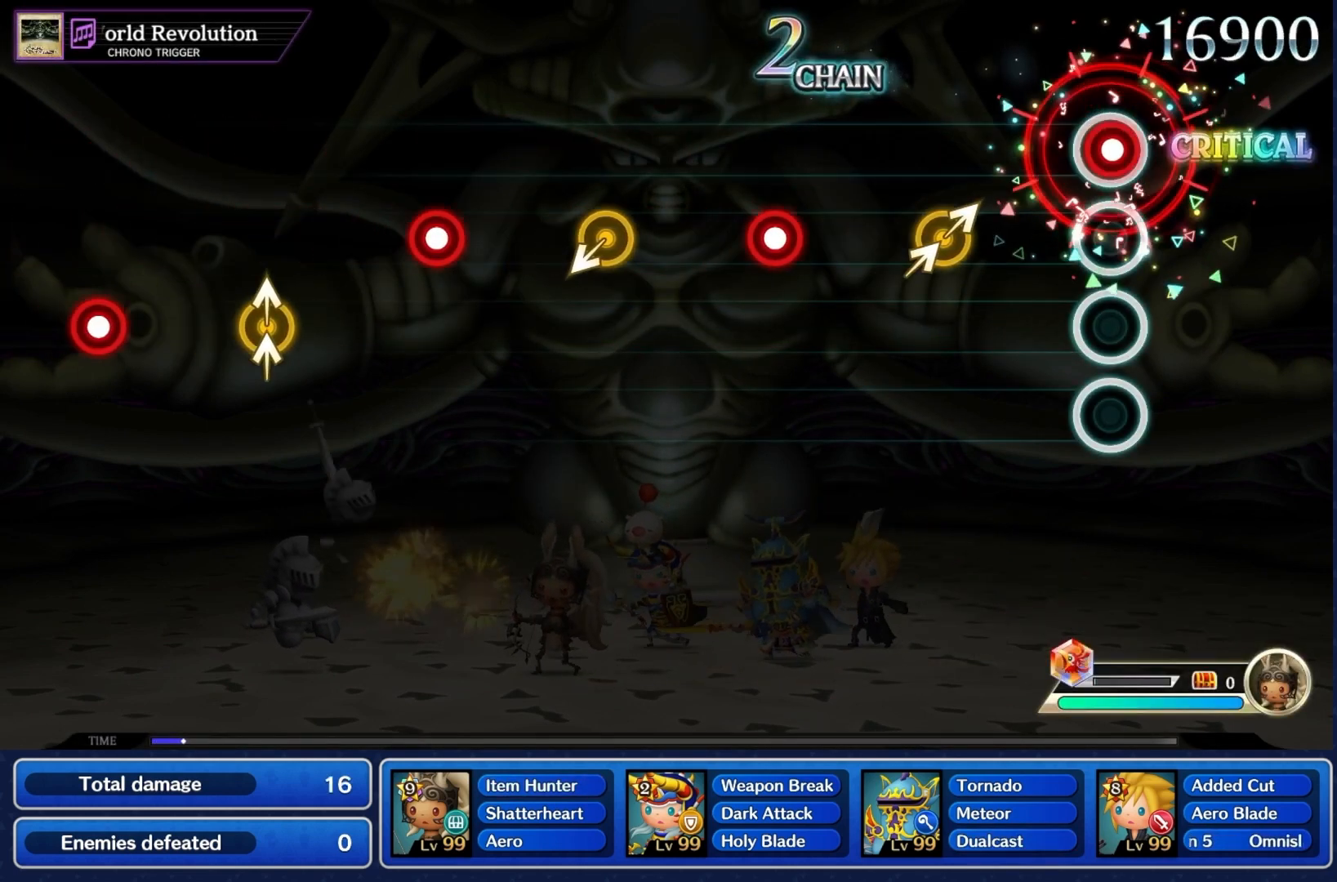
{"buttons": ["CROSS"], "left_stick": "center", "right_stick": "center", "events": [[33, "CROSS", "down"], [167, "CROSS", "up"], [267, "left_stick", "up-right"], [267, "right_stick", "up-right"], [333, "left_stick", "center"], [333, "right_stick", "center"], [467, "CROSS", "down"]]}
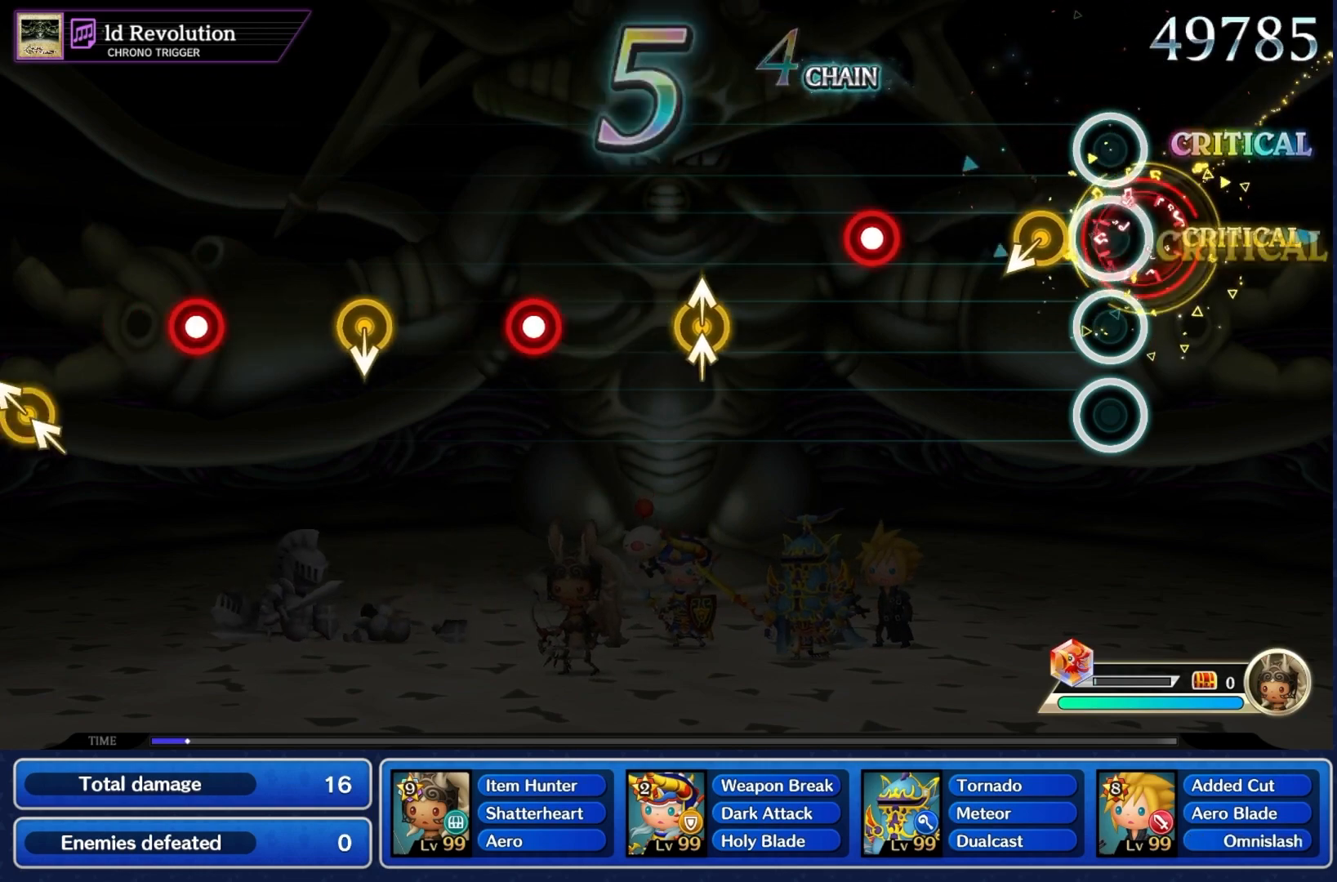
{"buttons": [], "left_stick": "up", "right_stick": "up", "events": [[67, "CROSS", "up"], [300, "CROSS", "down"], [400, "CROSS", "up"], [467, "left_stick", "up"], [500, "right_stick", "up"]]}
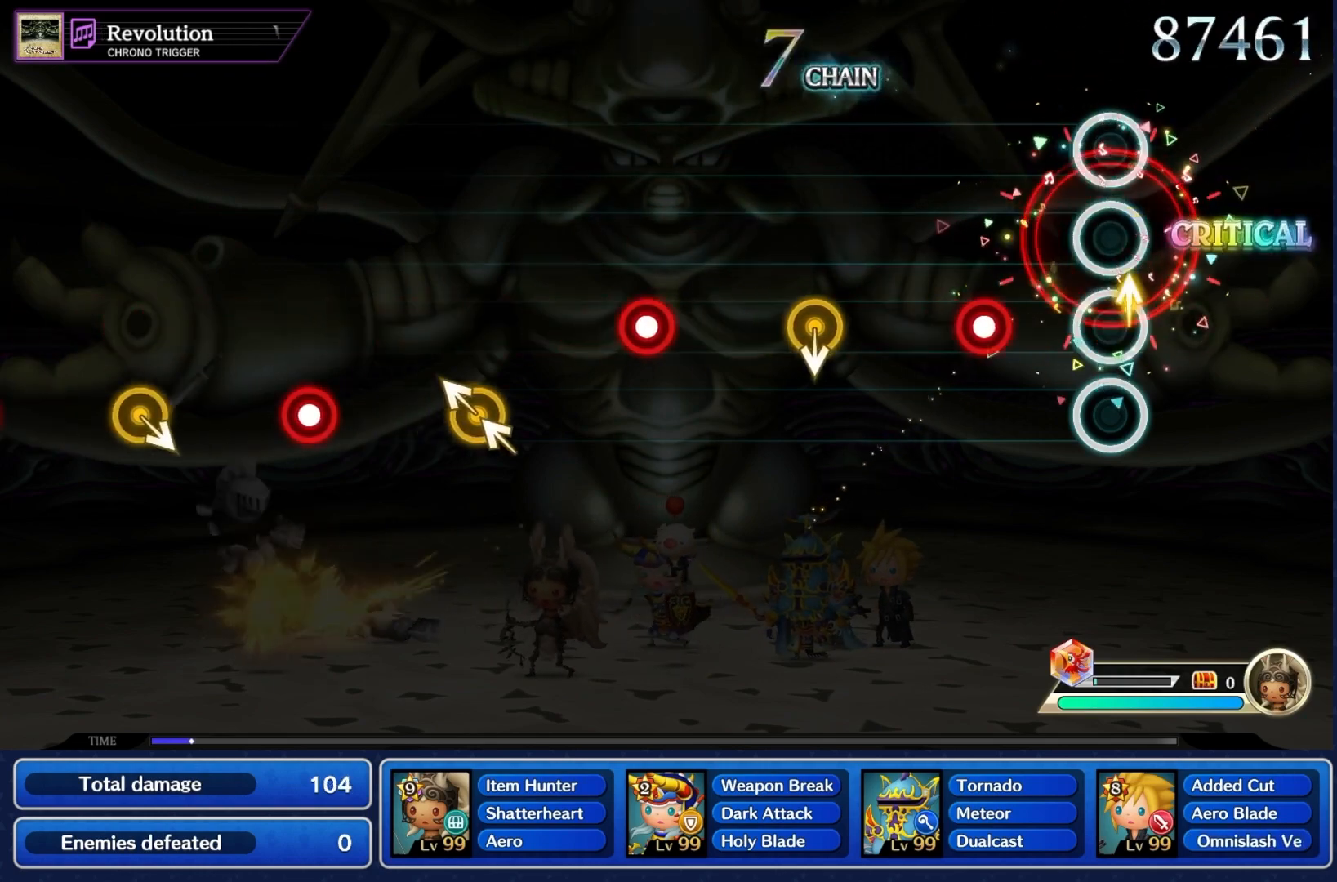
{"buttons": [], "left_stick": "center", "right_stick": "center", "events": [[67, "right_stick", "center"], [100, "left_stick", "center"], [200, "CROSS", "down"], [300, "CROSS", "up"]]}
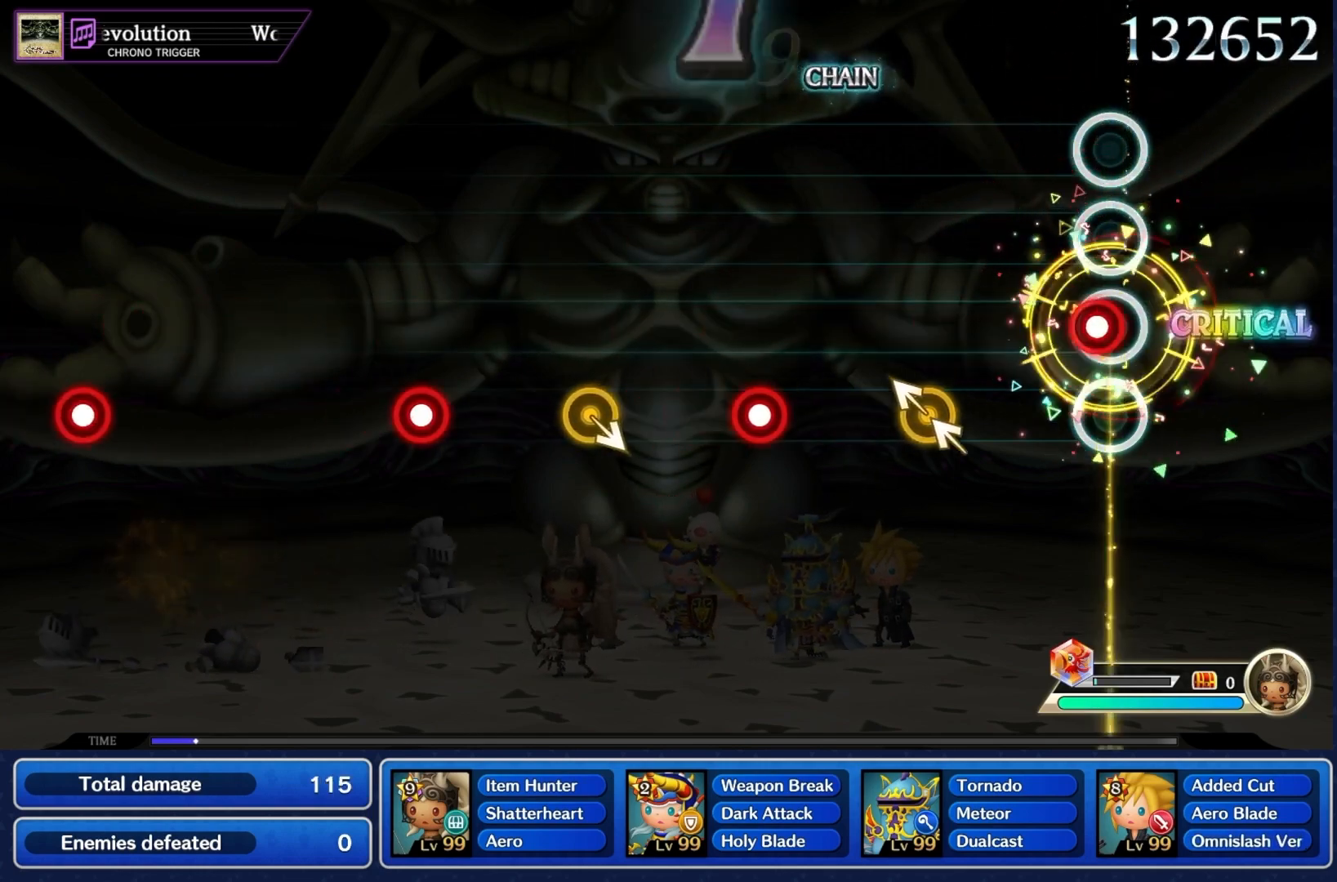
{"buttons": ["CROSS"], "left_stick": "center", "right_stick": "center", "events": [[33, "CROSS", "down"], [133, "CROSS", "up"], [200, "left_stick", "left"], [233, "right_stick", "left"], [333, "left_stick", "center"], [333, "right_stick", "center"], [433, "CROSS", "down"]]}
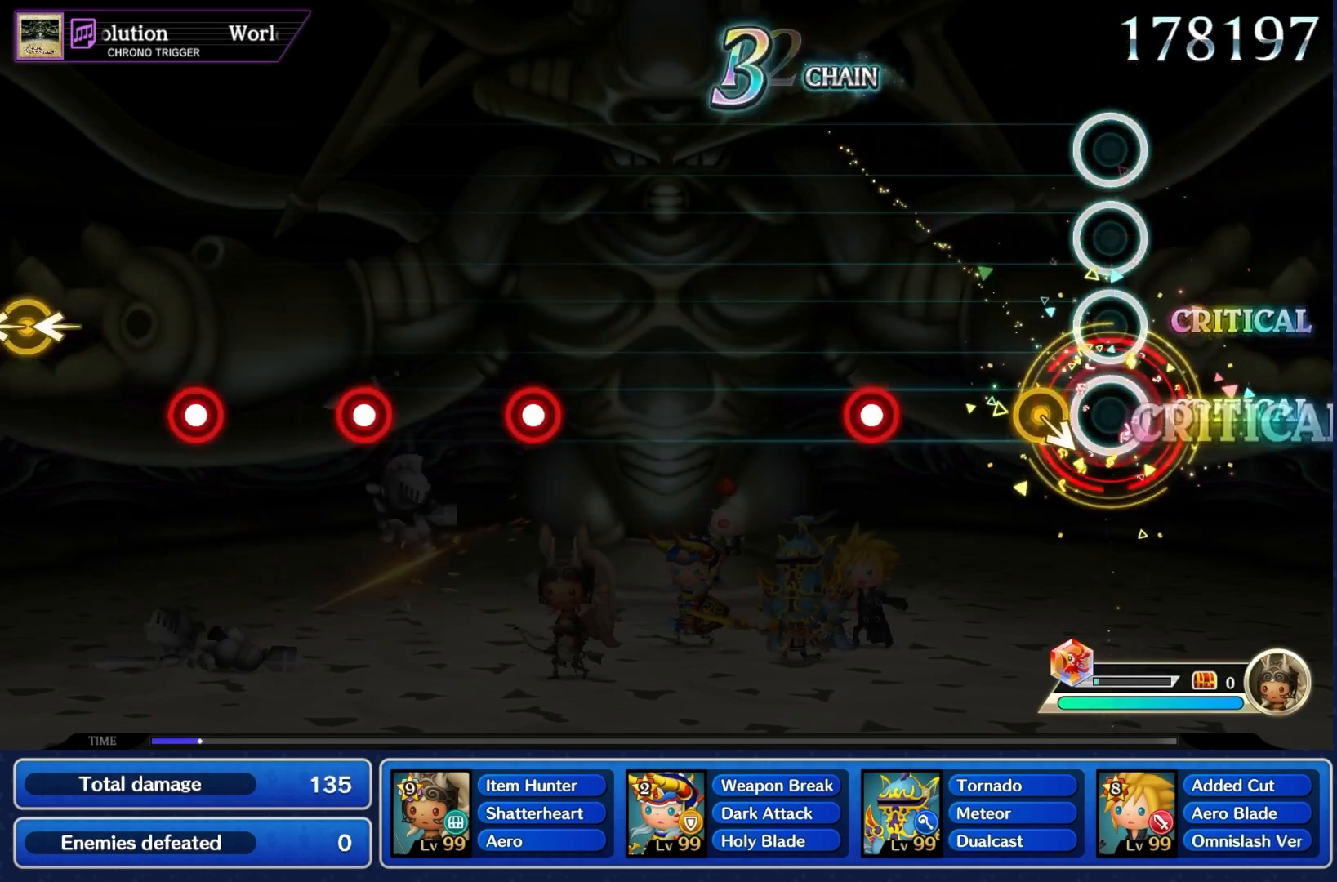
{"buttons": [], "left_stick": "center", "right_stick": "center", "events": [[33, "CROSS", "up"], [267, "CROSS", "down"], [400, "CROSS", "up"]]}
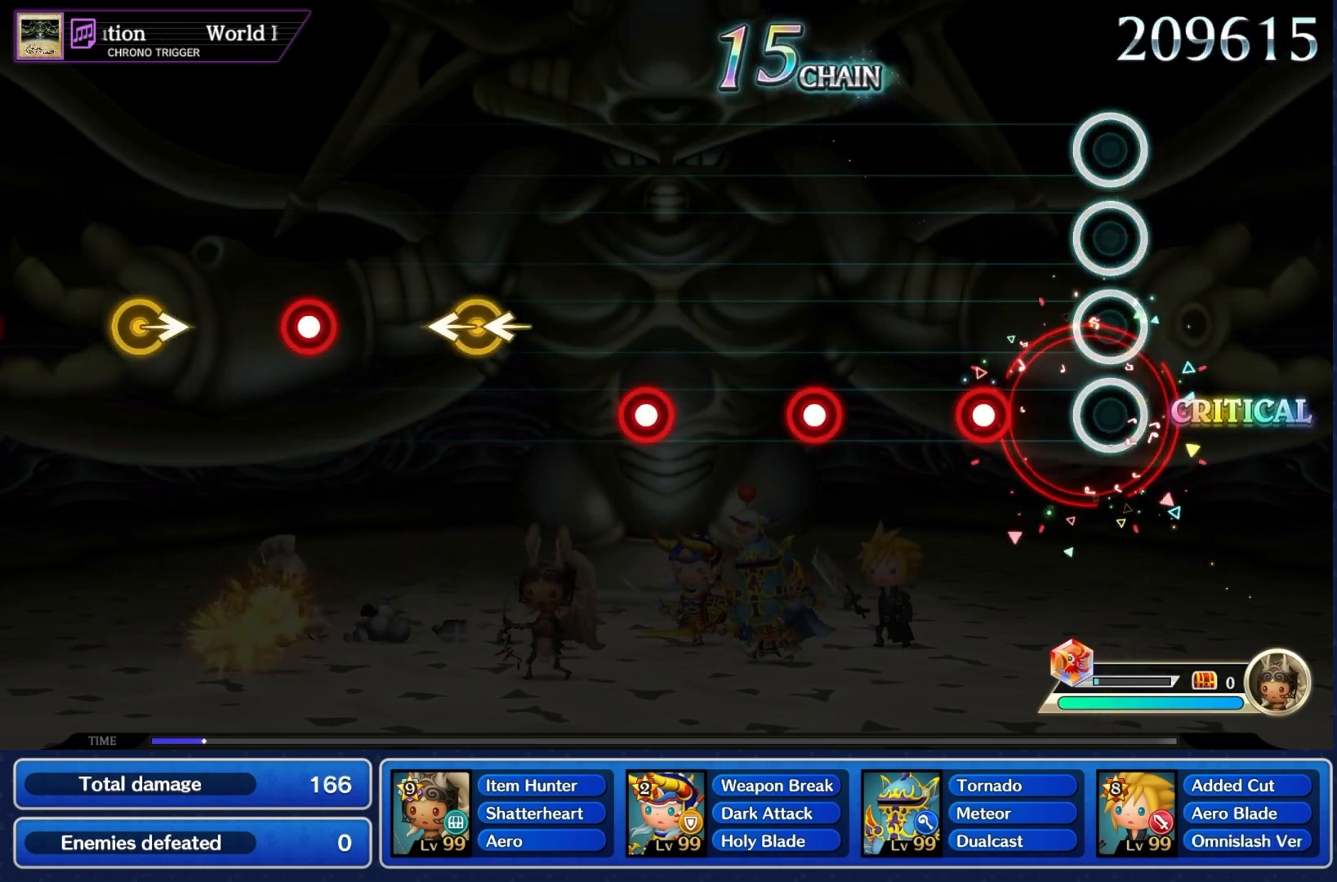
{"buttons": [], "left_stick": "center", "right_stick": "center", "events": [[167, "CROSS", "down"], [267, "CROSS", "up"], [367, "CROSS", "down"], [433, "CROSS", "up"]]}
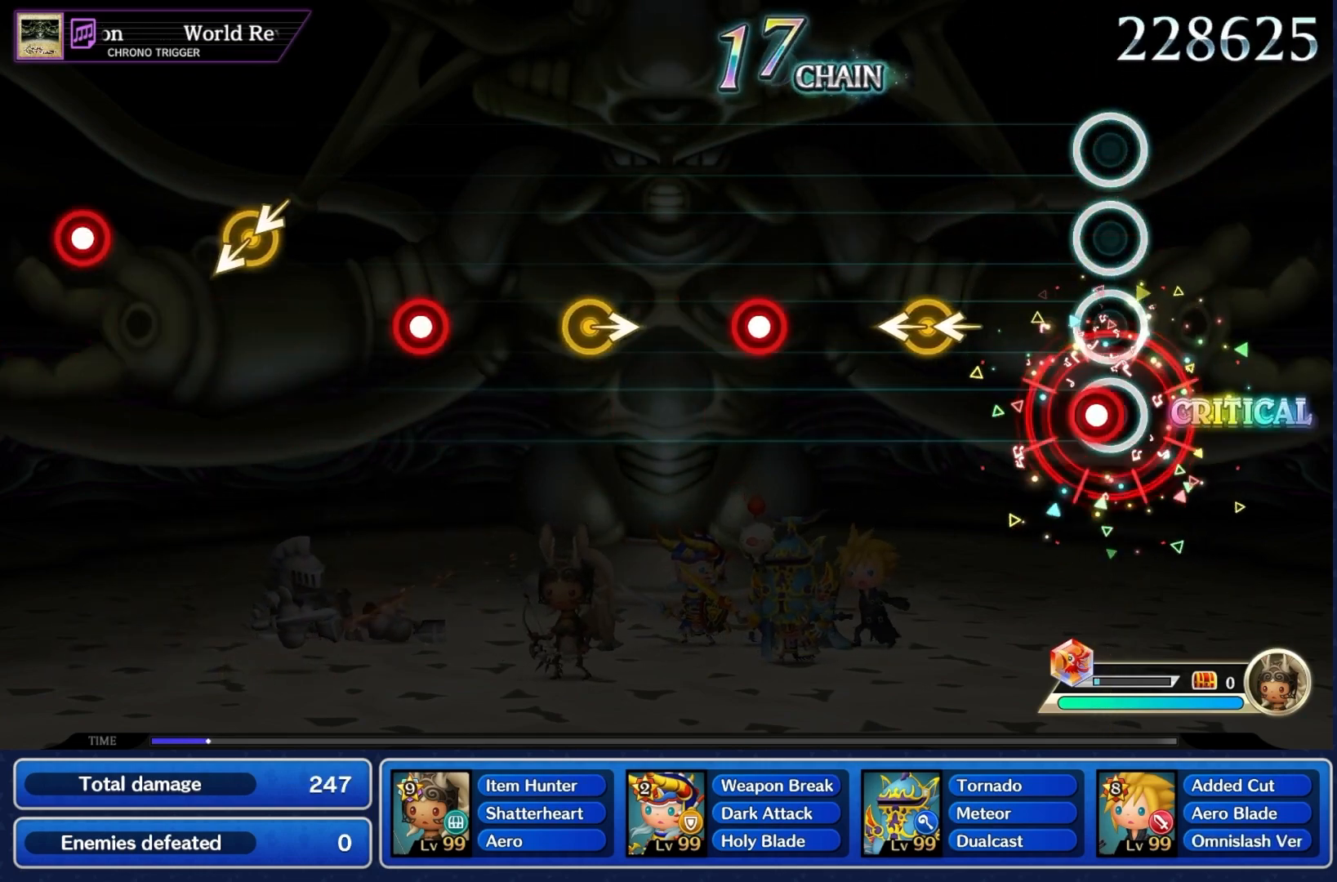
{"buttons": ["CROSS"], "left_stick": "center", "right_stick": "center", "events": [[33, "CROSS", "down"], [100, "CROSS", "up"], [200, "left_stick", "left"], [233, "right_stick", "left"], [300, "right_stick", "center"], [333, "left_stick", "center"], [433, "CROSS", "down"]]}
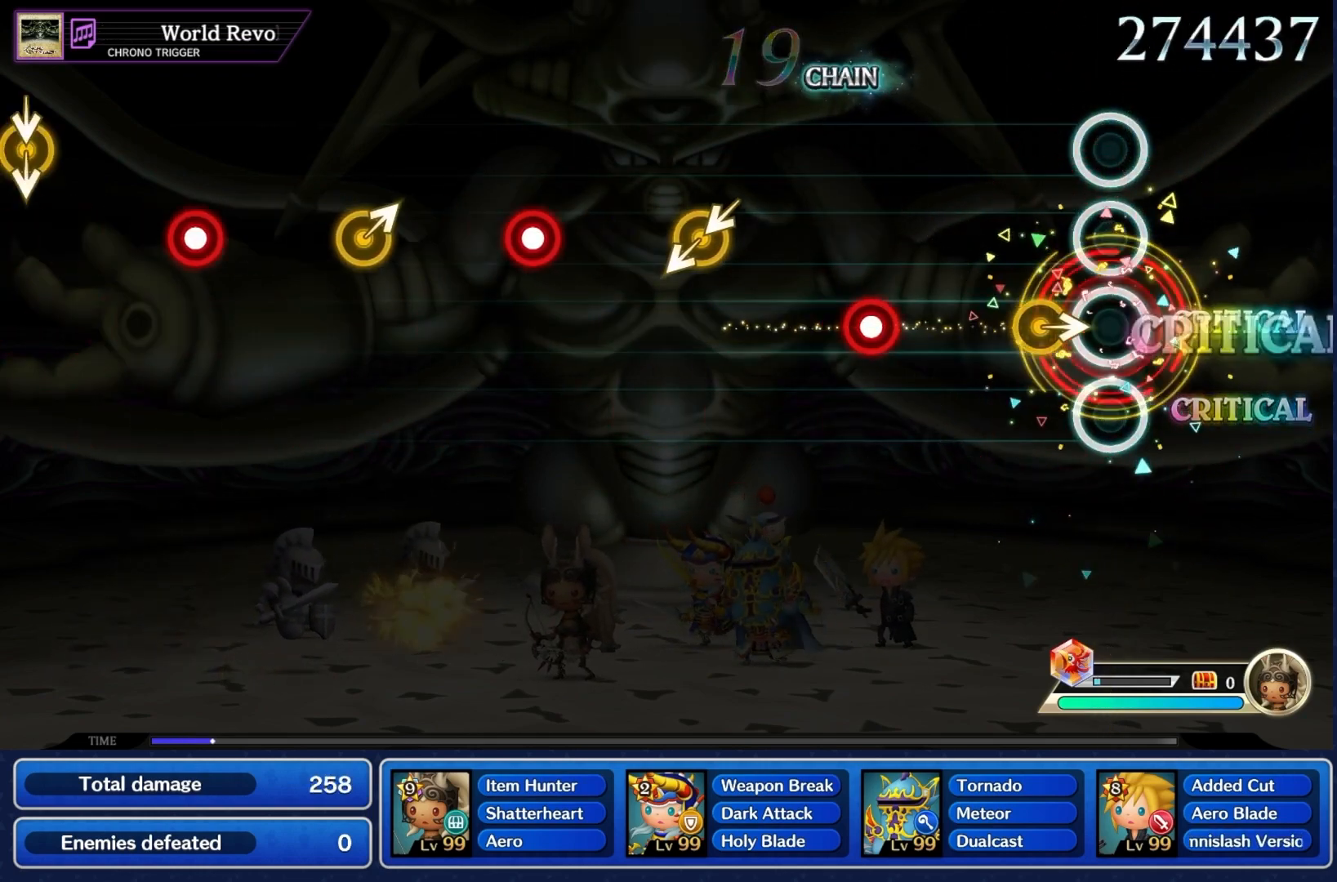
{"buttons": [], "left_stick": "center", "right_stick": "center", "events": [[33, "CROSS", "up"], [67, "left_stick", "right"], [200, "left_stick", "center"], [300, "CROSS", "down"], [400, "CROSS", "up"]]}
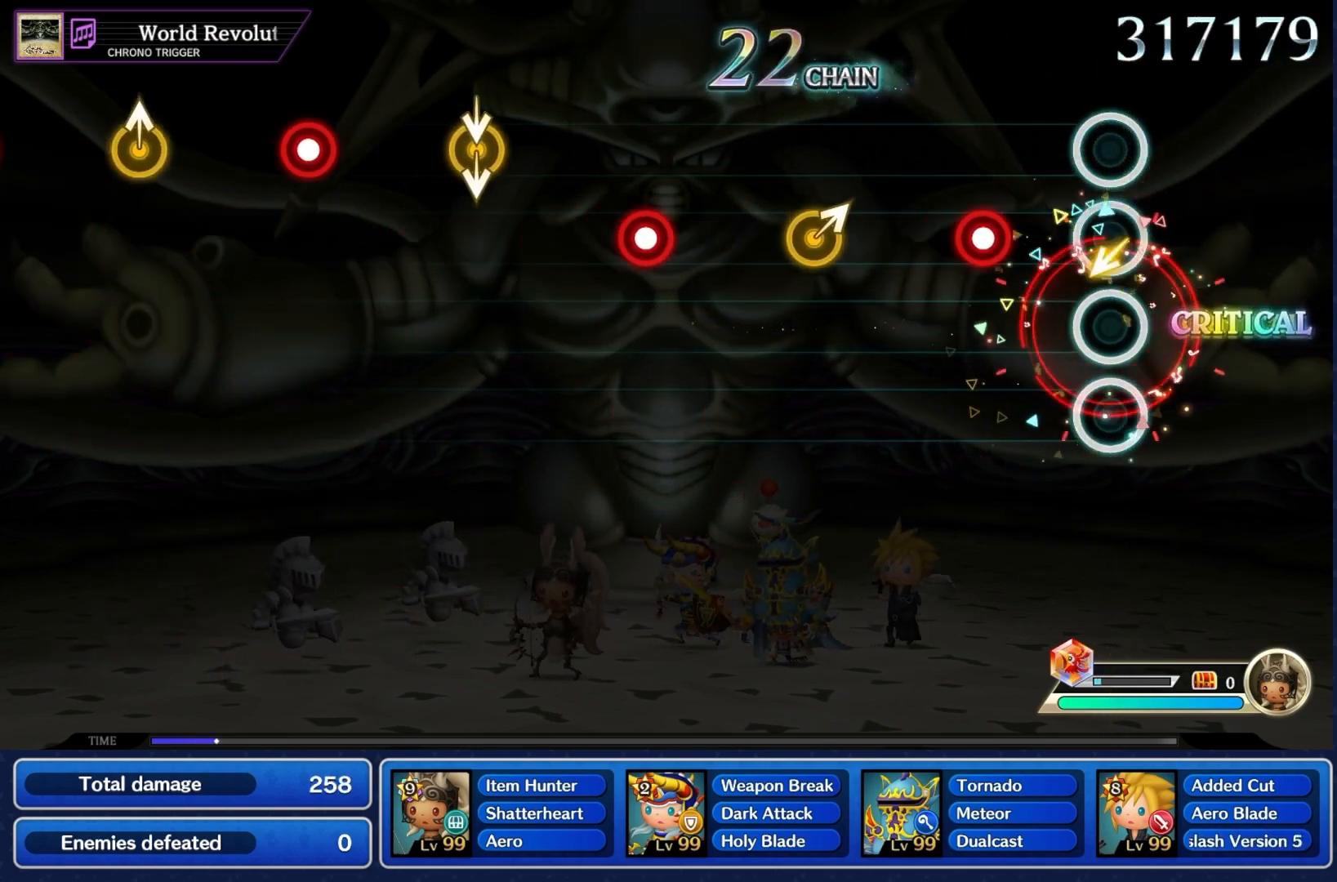
{"buttons": [], "left_stick": "center", "right_stick": "center", "events": [[200, "CROSS", "down"], [333, "CROSS", "up"], [367, "left_stick", "up-right"], [433, "left_stick", "center"]]}
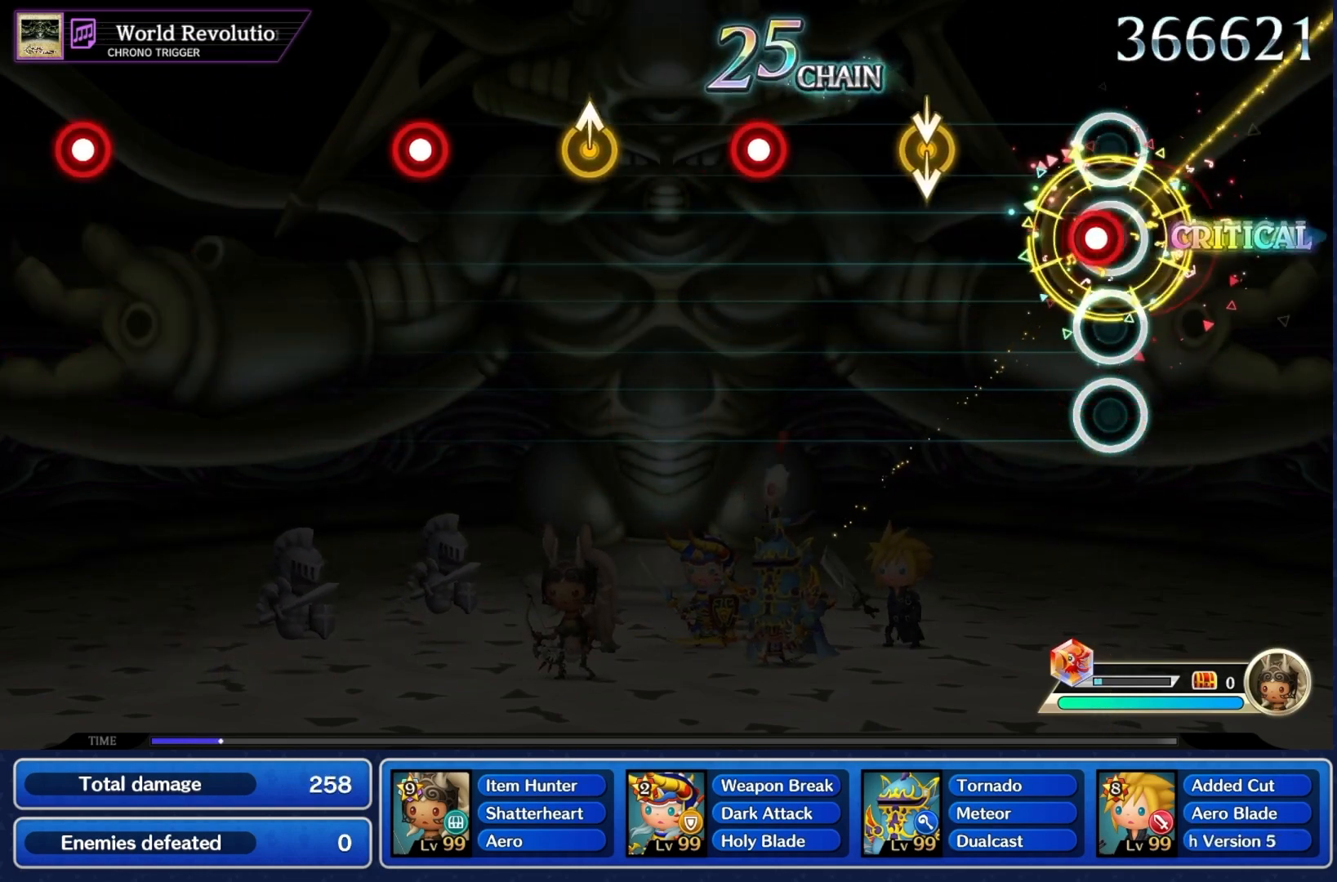
{"buttons": ["CROSS"], "left_stick": "center", "right_stick": "center", "events": [[67, "CROSS", "down"], [167, "CROSS", "up"], [433, "CROSS", "down"]]}
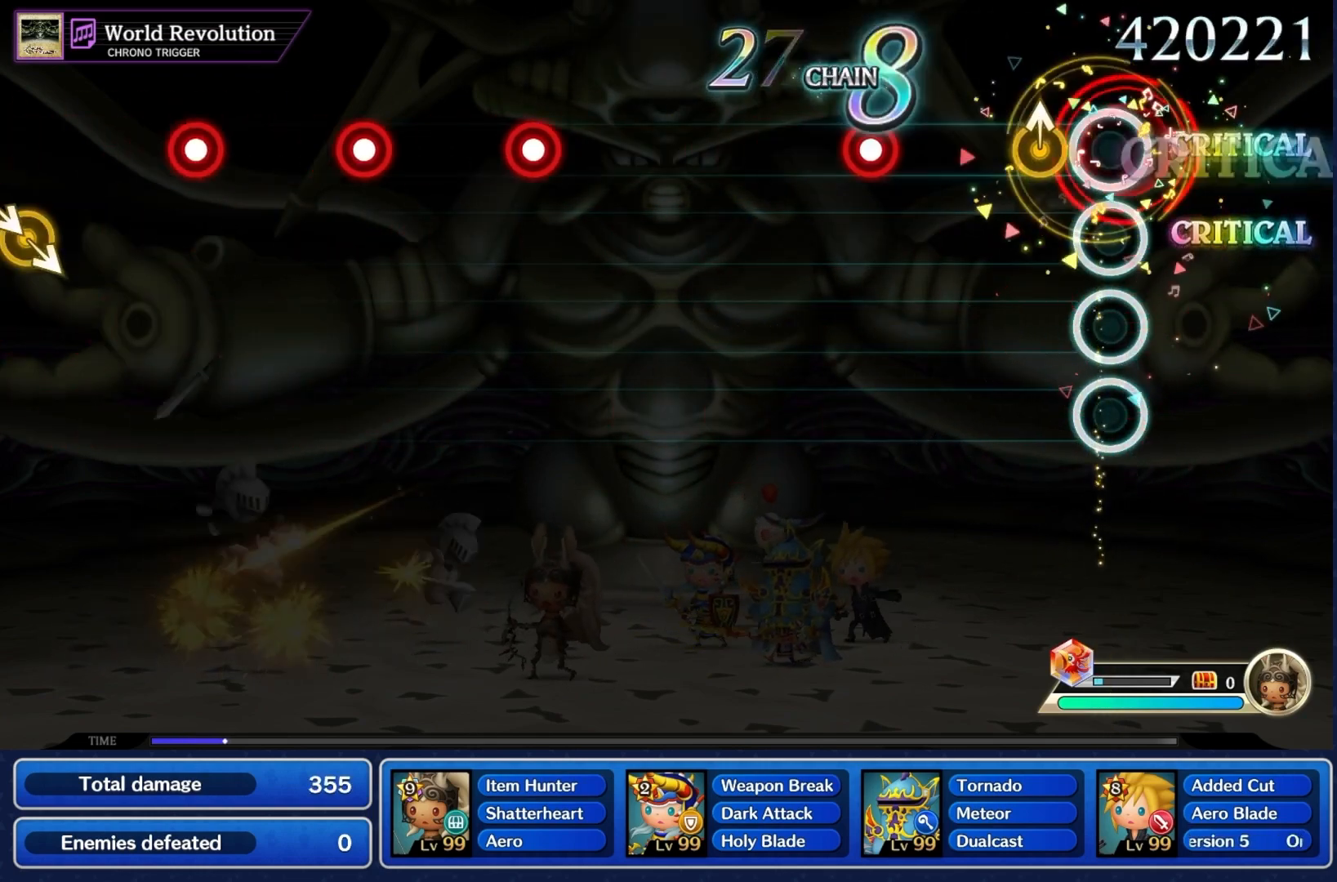
{"buttons": [], "left_stick": "center", "right_stick": "center", "events": [[67, "CROSS", "up"], [67, "left_stick", "up"], [167, "left_stick", "center"], [300, "CROSS", "down"], [433, "CROSS", "up"]]}
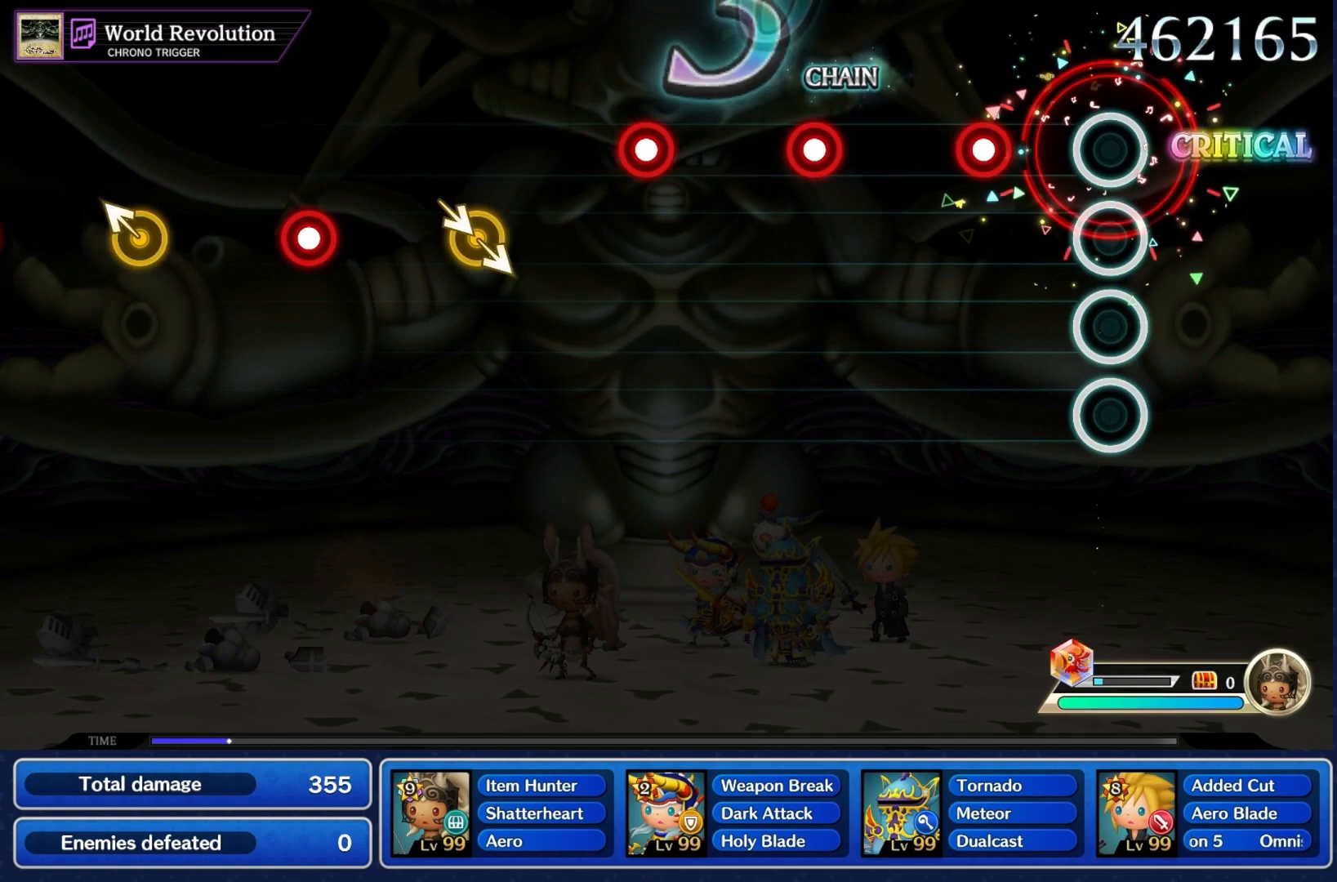
{"buttons": [], "left_stick": "center", "right_stick": "center", "events": [[133, "CROSS", "down"], [267, "CROSS", "up"], [333, "CROSS", "down"], [433, "CROSS", "up"]]}
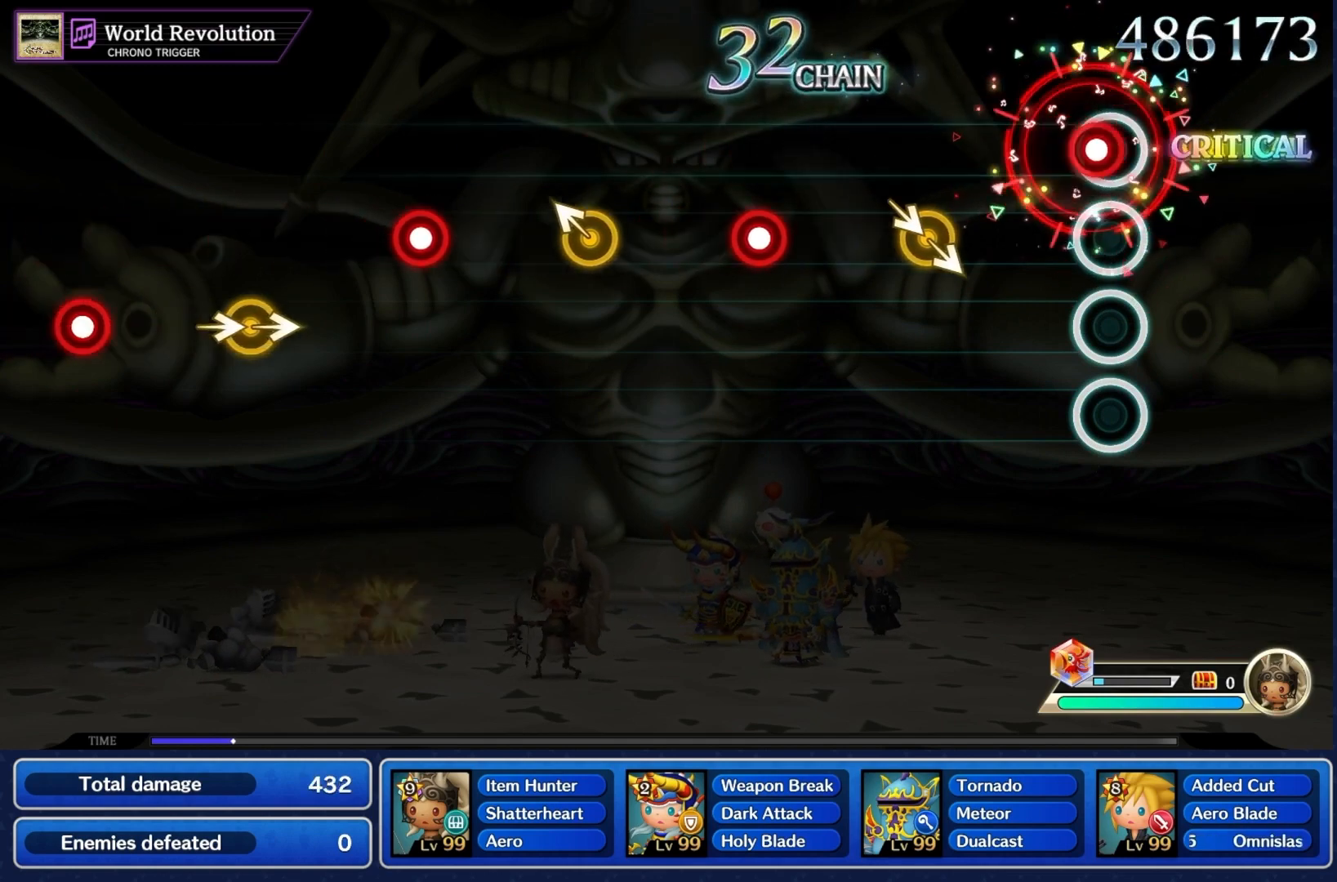
{"buttons": ["CROSS"], "left_stick": "center", "right_stick": "center"}
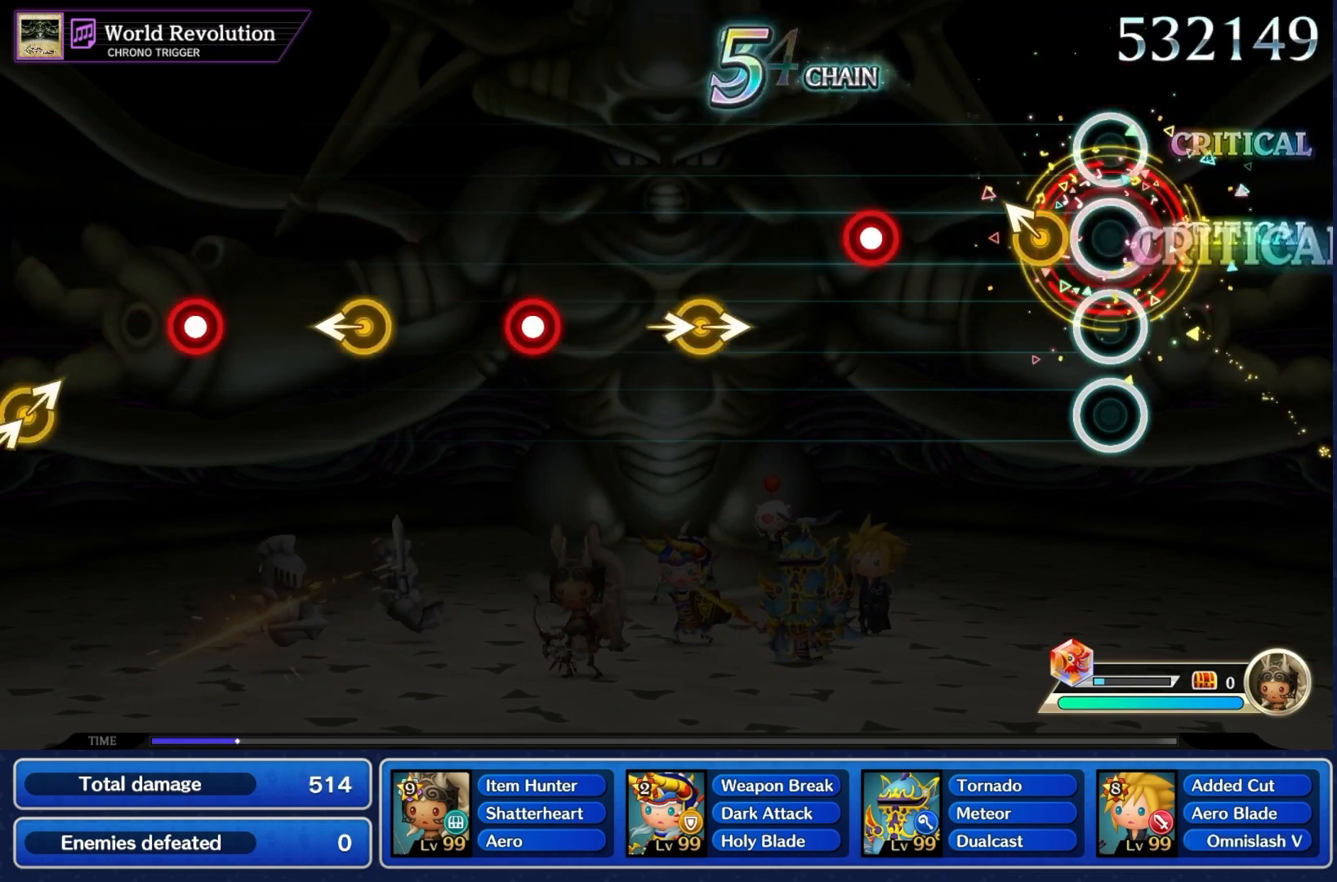
{"buttons": [], "left_stick": "center", "right_stick": "right", "events": [[33, "CROSS", "up"], [100, "left_stick", "up-left"], [200, "left_stick", "center"], [267, "CROSS", "down"], [367, "CROSS", "up"], [500, "right_stick", "right"]]}
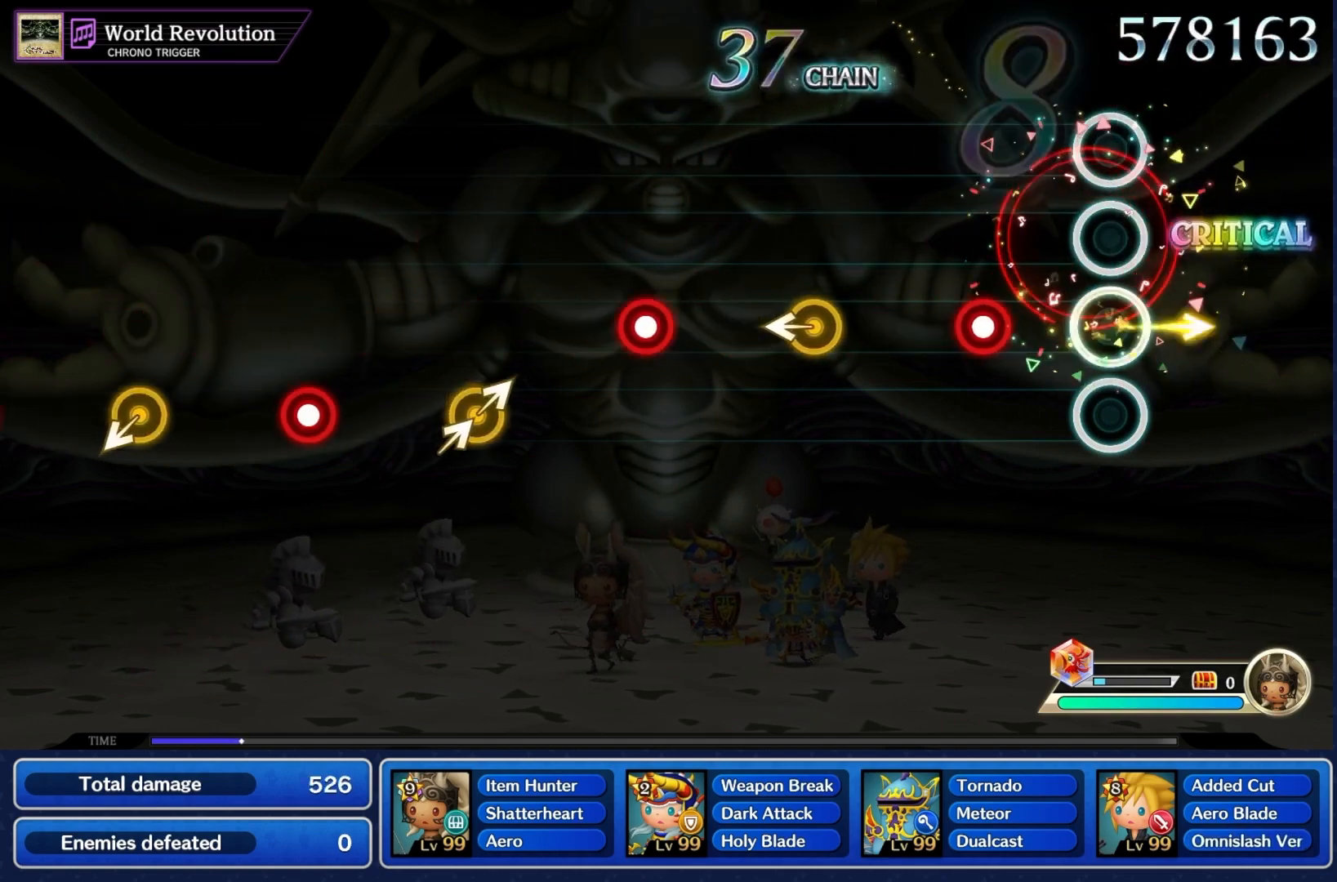
{"buttons": [], "left_stick": "center", "right_stick": "center", "events": [[67, "right_stick", "center"], [167, "CROSS", "down"], [300, "CROSS", "up"], [333, "left_stick", "left"], [467, "left_stick", "center"]]}
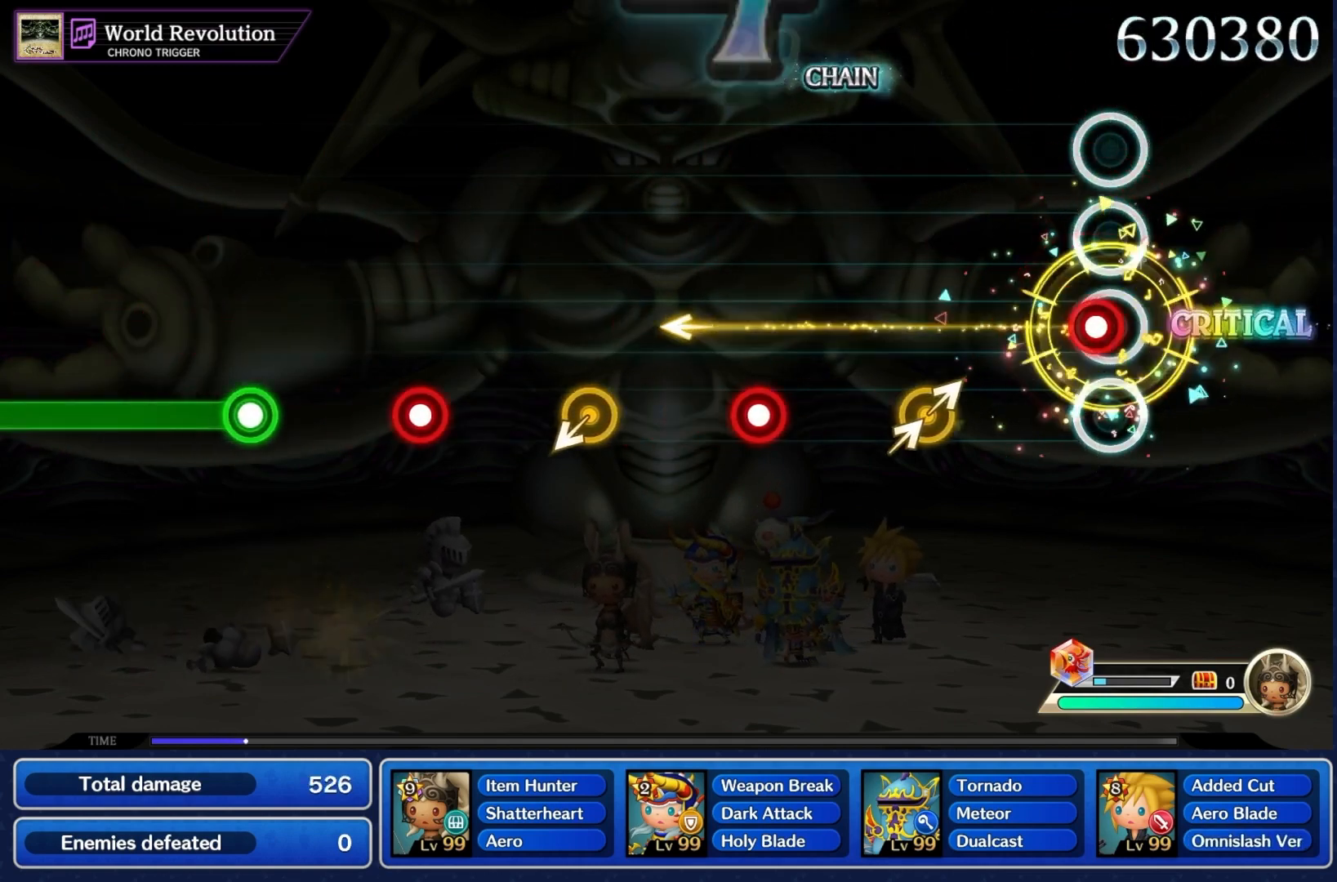
{"buttons": ["CROSS"], "left_stick": "center", "right_stick": "center", "events": [[33, "CROSS", "down"], [133, "CROSS", "up"], [233, "left_stick", "up"], [267, "right_stick", "up"], [333, "left_stick", "center"], [333, "right_stick", "center"], [467, "CROSS", "down"]]}
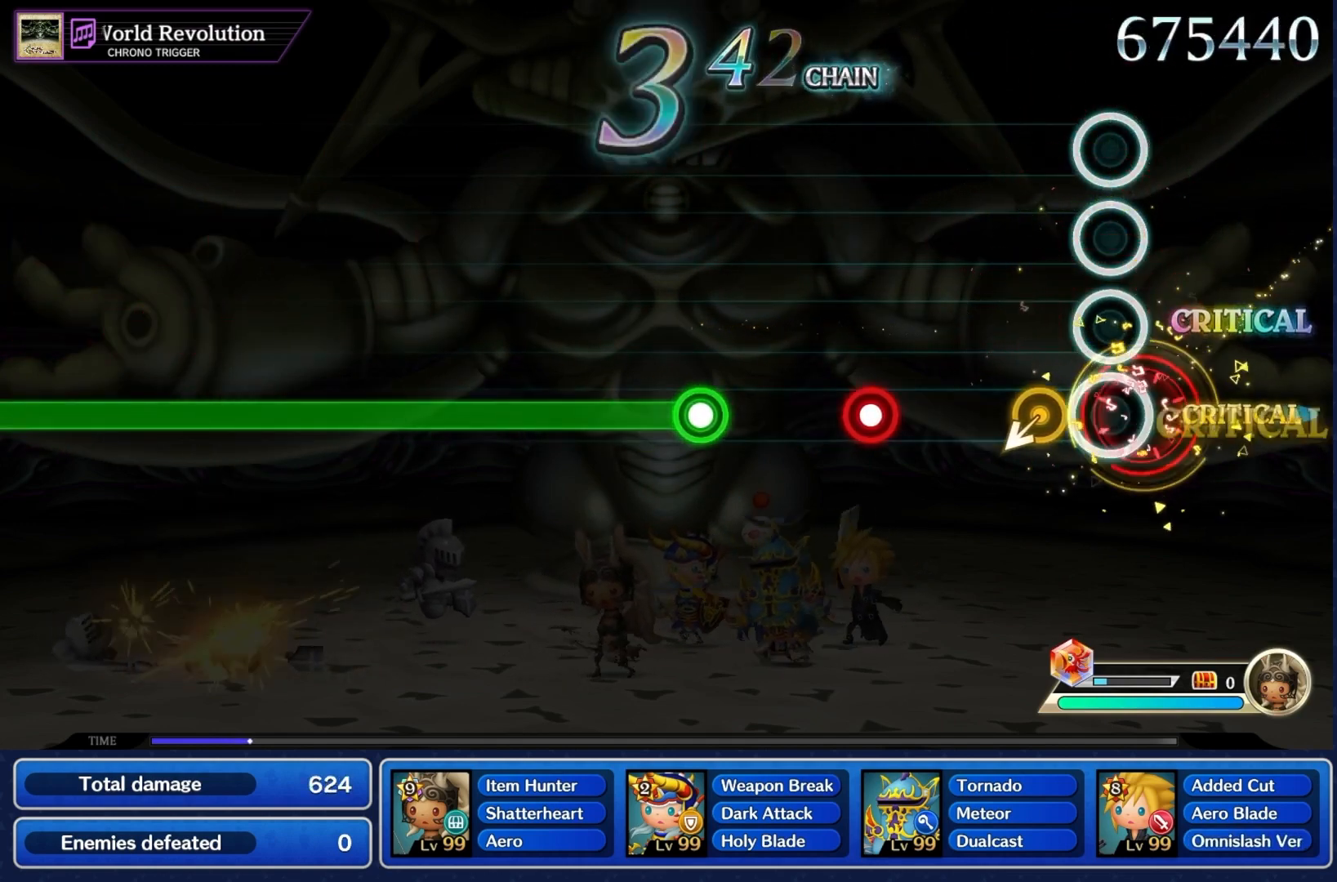
{"buttons": ["R1"], "left_stick": "center", "right_stick": "center", "events": [[33, "CROSS", "up"], [267, "CROSS", "down"], [400, "CROSS", "up"], [500, "R1", "down"]]}
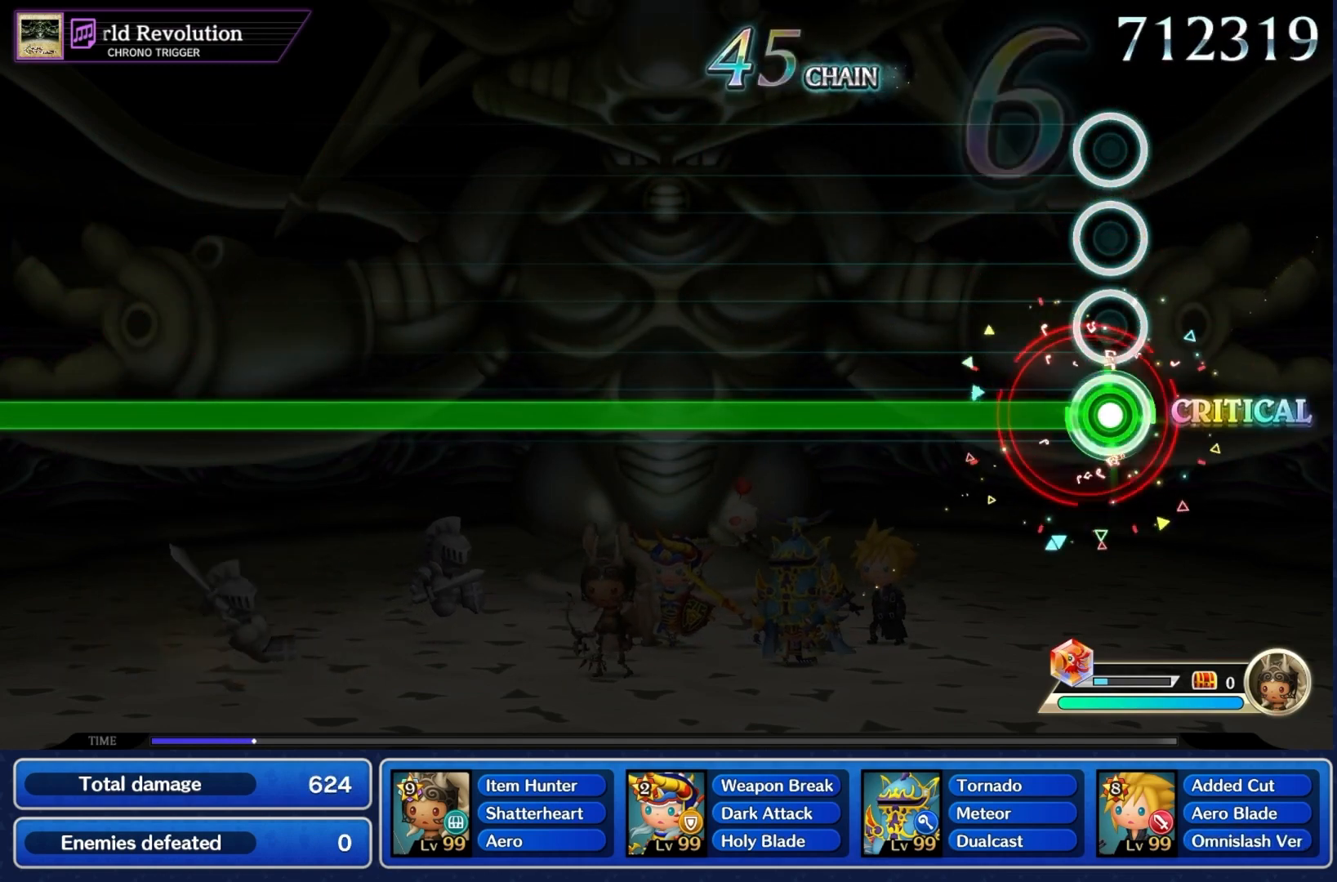
{"buttons": ["R1"], "left_stick": "center", "right_stick": "center", "events": []}
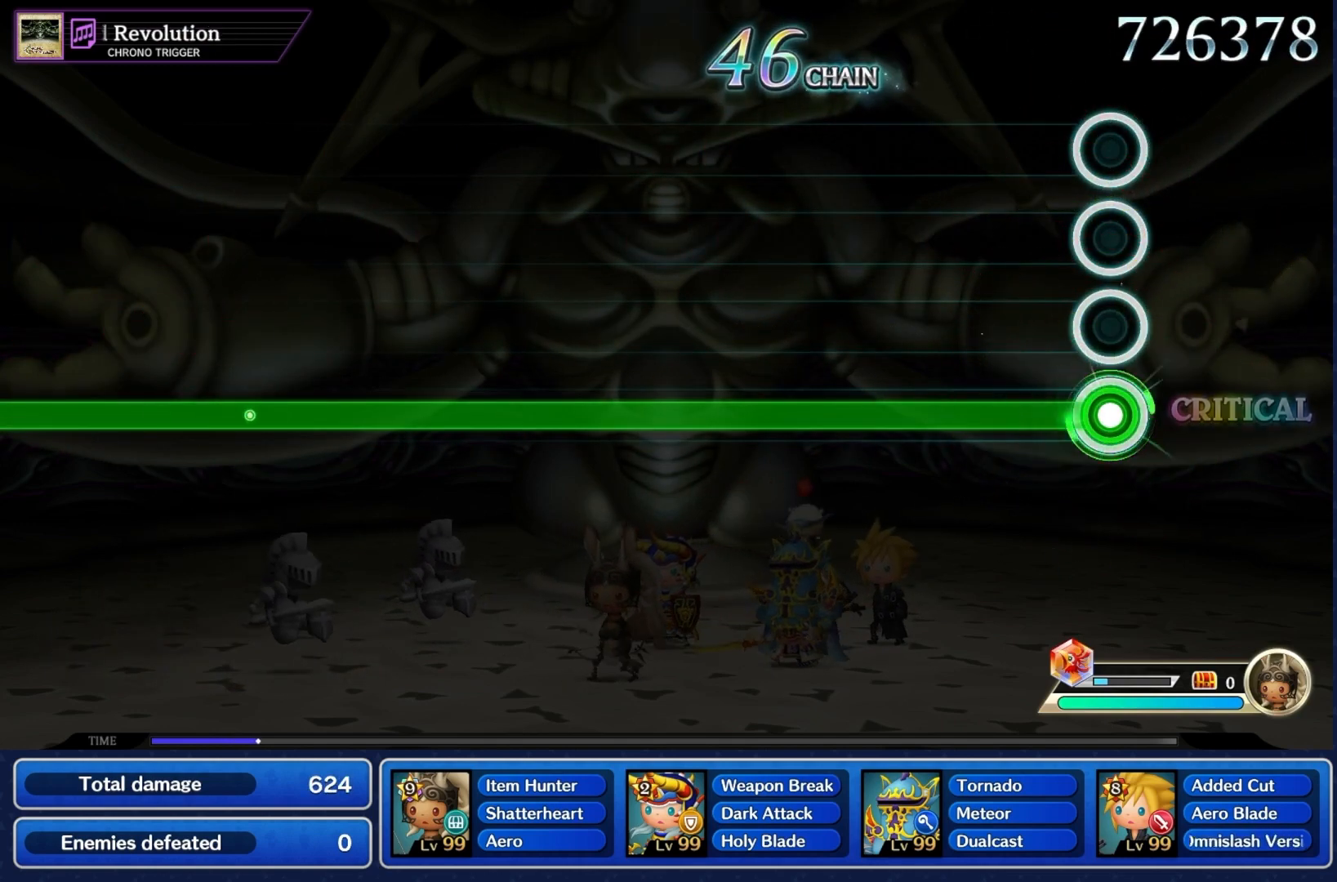
{"buttons": ["R1"], "left_stick": "center", "right_stick": "center", "events": []}
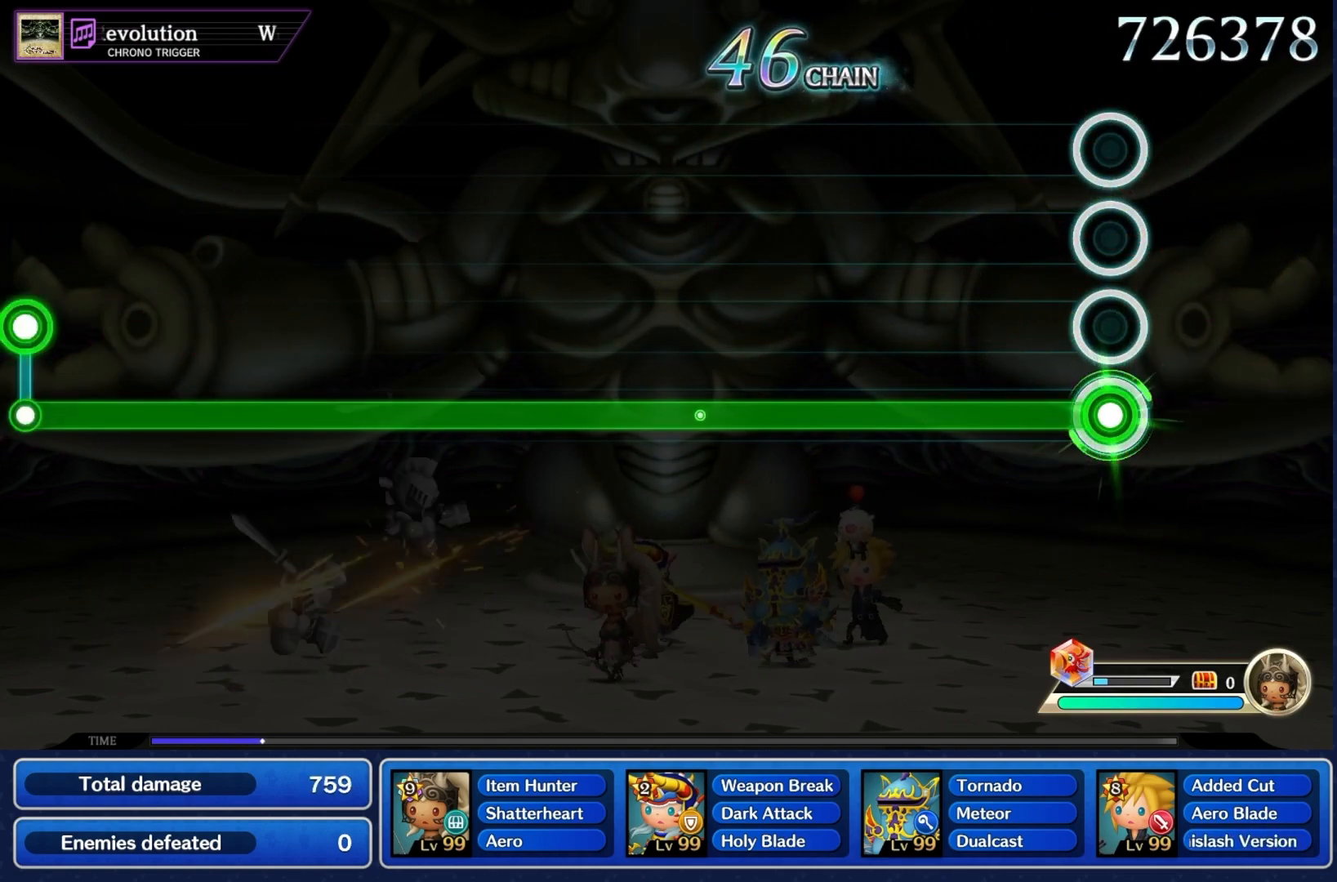
{"buttons": ["R1"], "left_stick": "center", "right_stick": "center", "events": []}
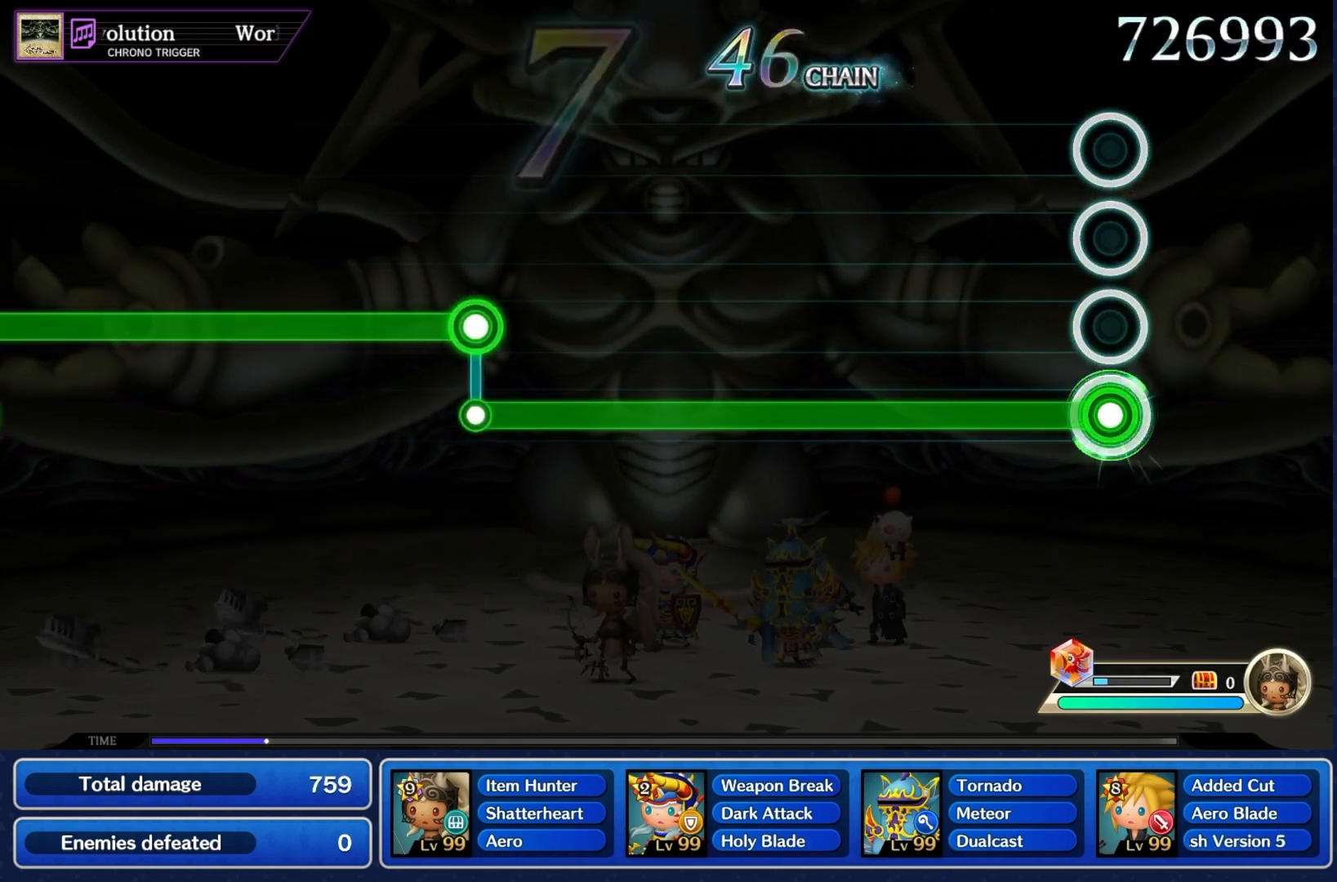
{"buttons": ["R1"], "left_stick": "center", "right_stick": "center", "events": []}
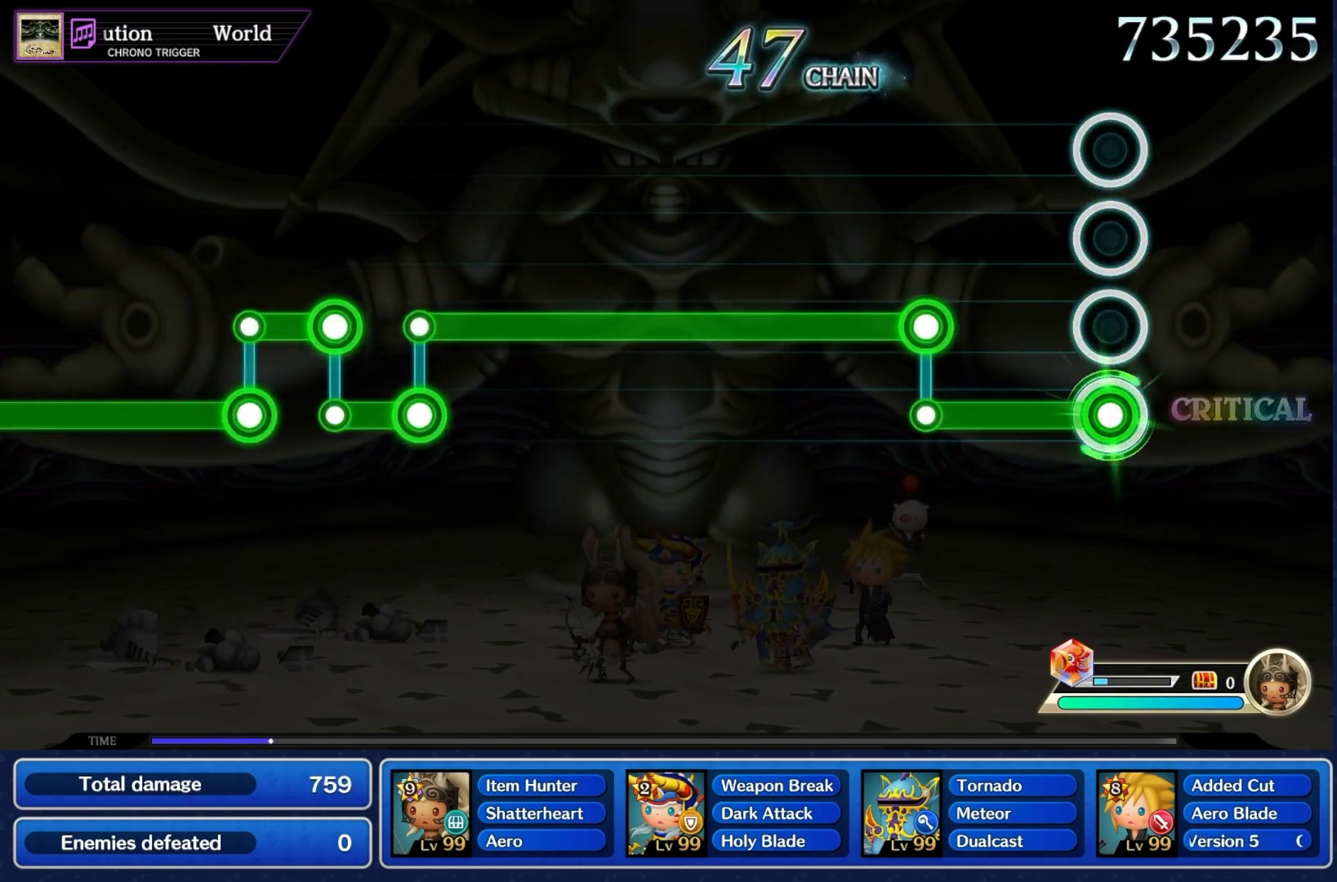
{"buttons": ["CROSS"], "left_stick": "center", "right_stick": "center", "events": [[200, "CROSS", "down"], [233, "R1", "up"]]}
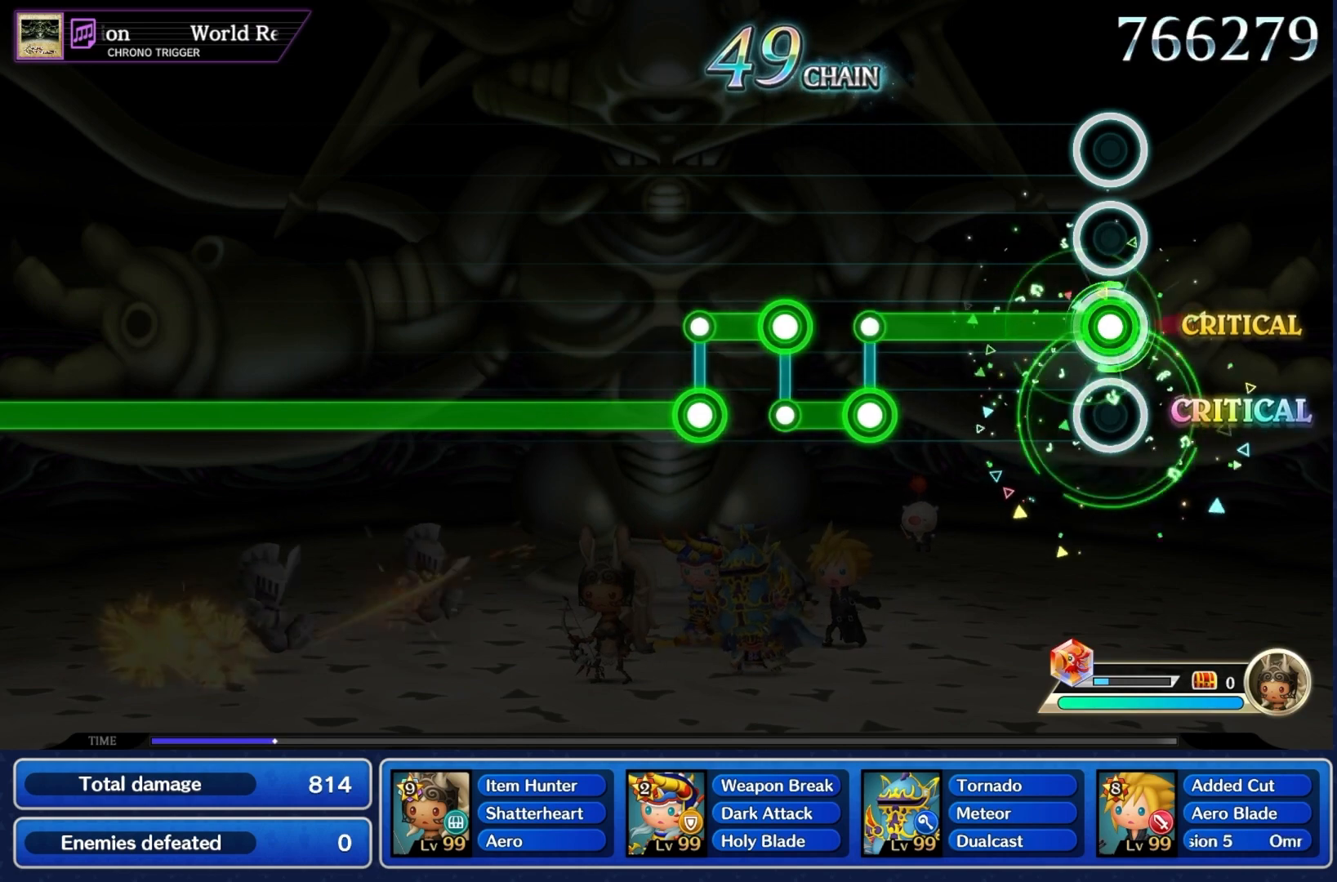
{"buttons": [], "left_stick": "center", "right_stick": "center", "events": [[300, "CROSS", "up"], [300, "L1", "down"], [400, "L1", "up"], [400, "R1", "down"], [500, "R1", "up"]]}
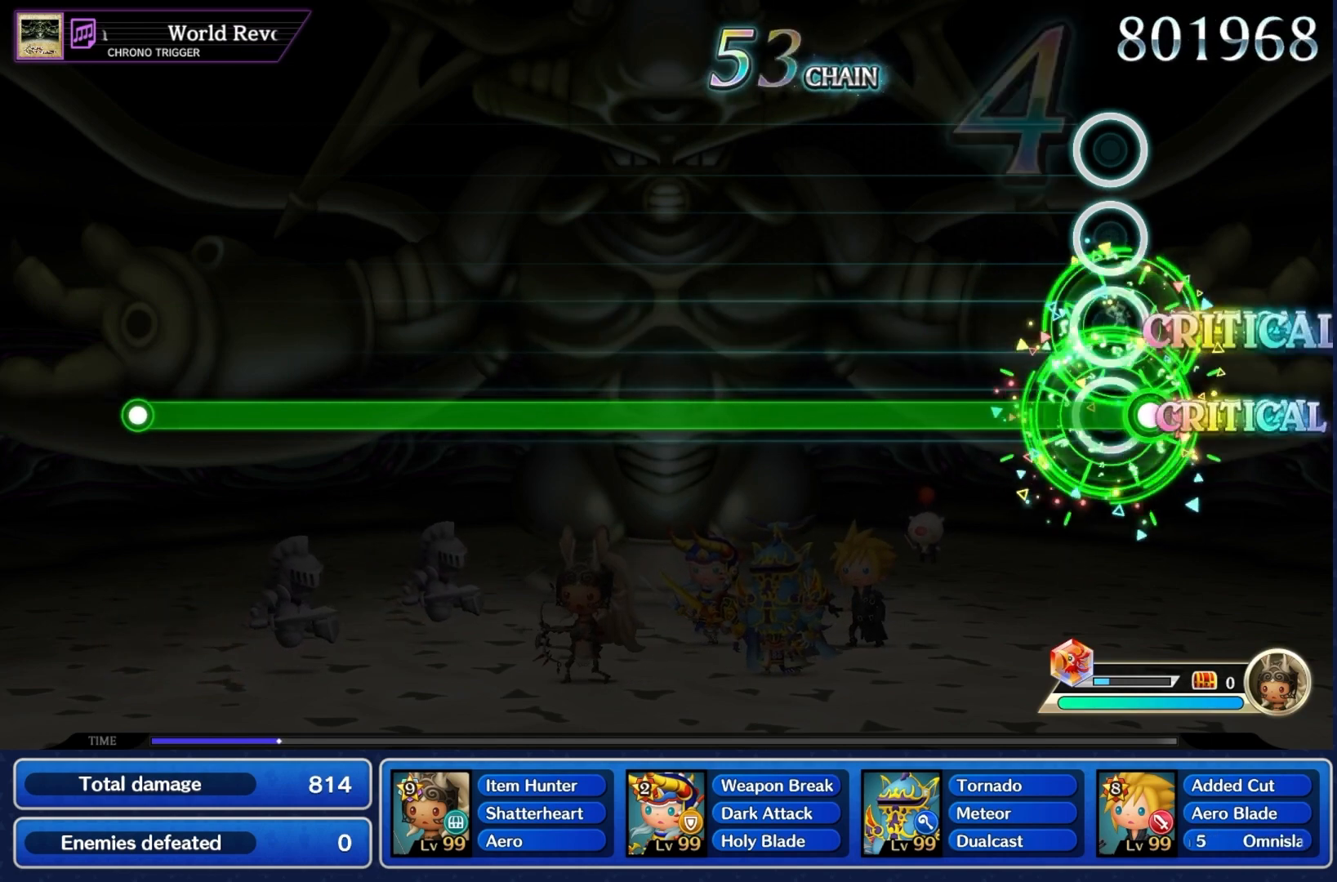
{"buttons": ["L1"], "left_stick": "center", "right_stick": "center", "events": [[33, "L1", "down"]]}
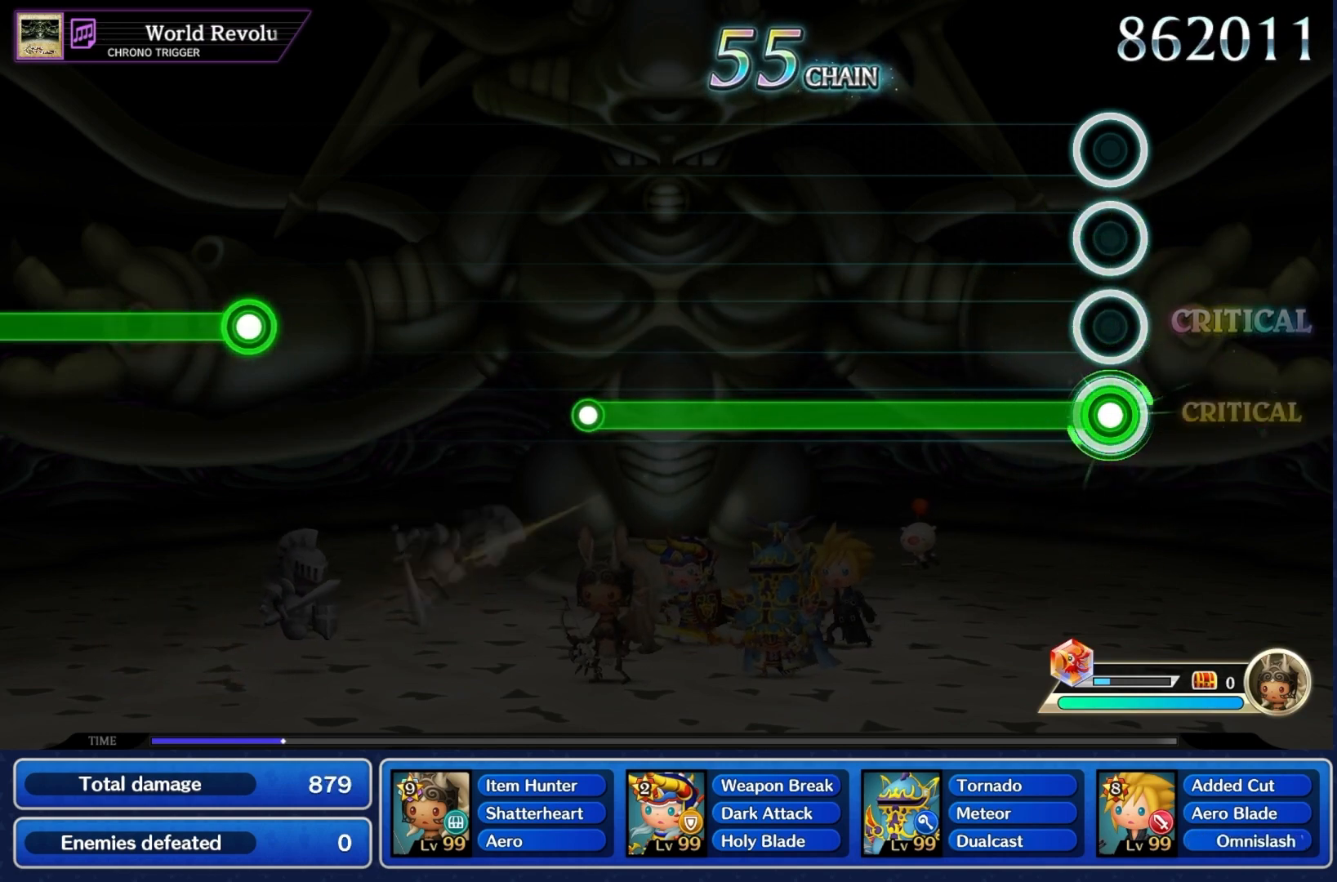
{"buttons": ["L1"], "left_stick": "center", "right_stick": "center", "events": []}
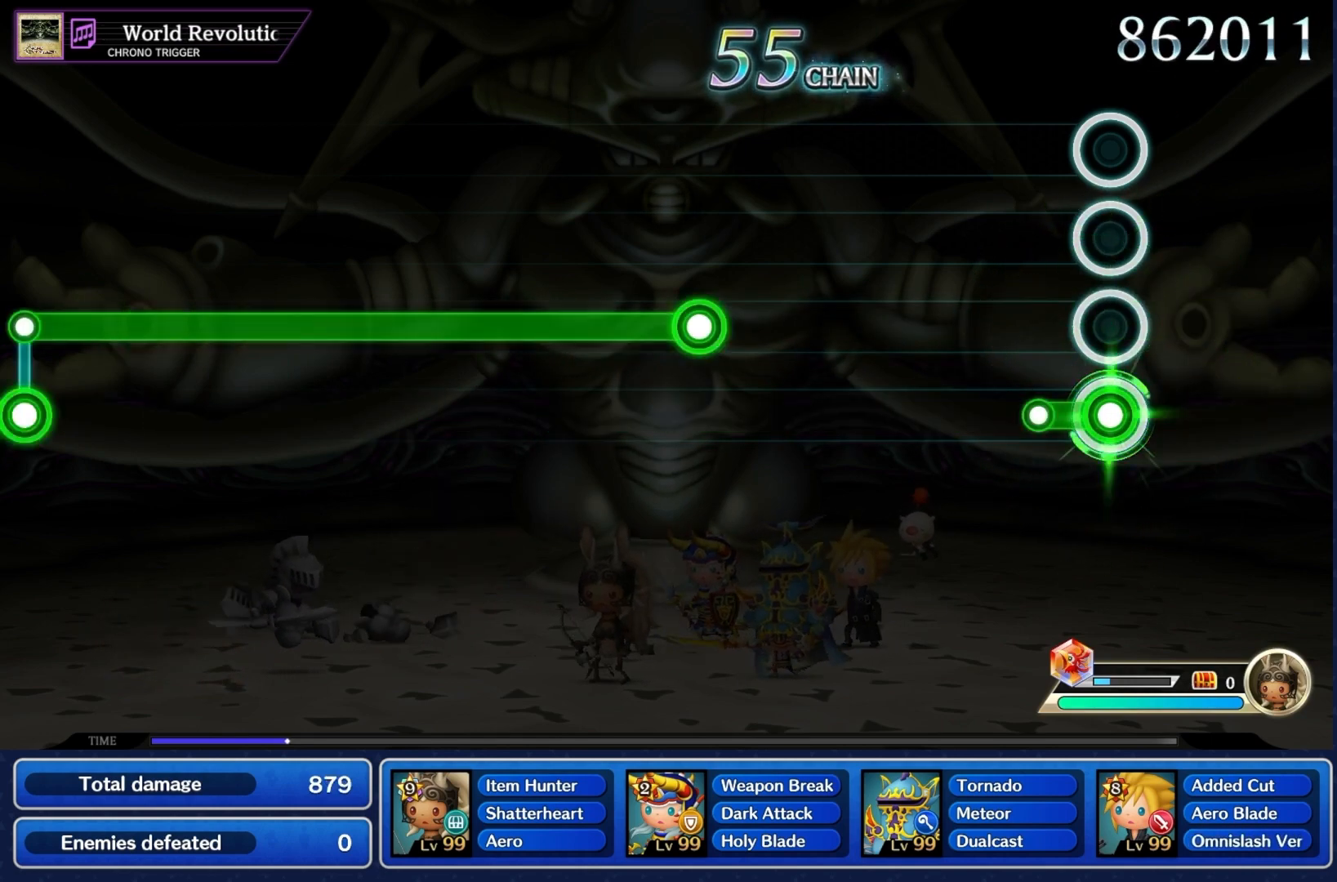
{"buttons": [], "left_stick": "center", "right_stick": "center", "events": [[100, "L1", "up"]]}
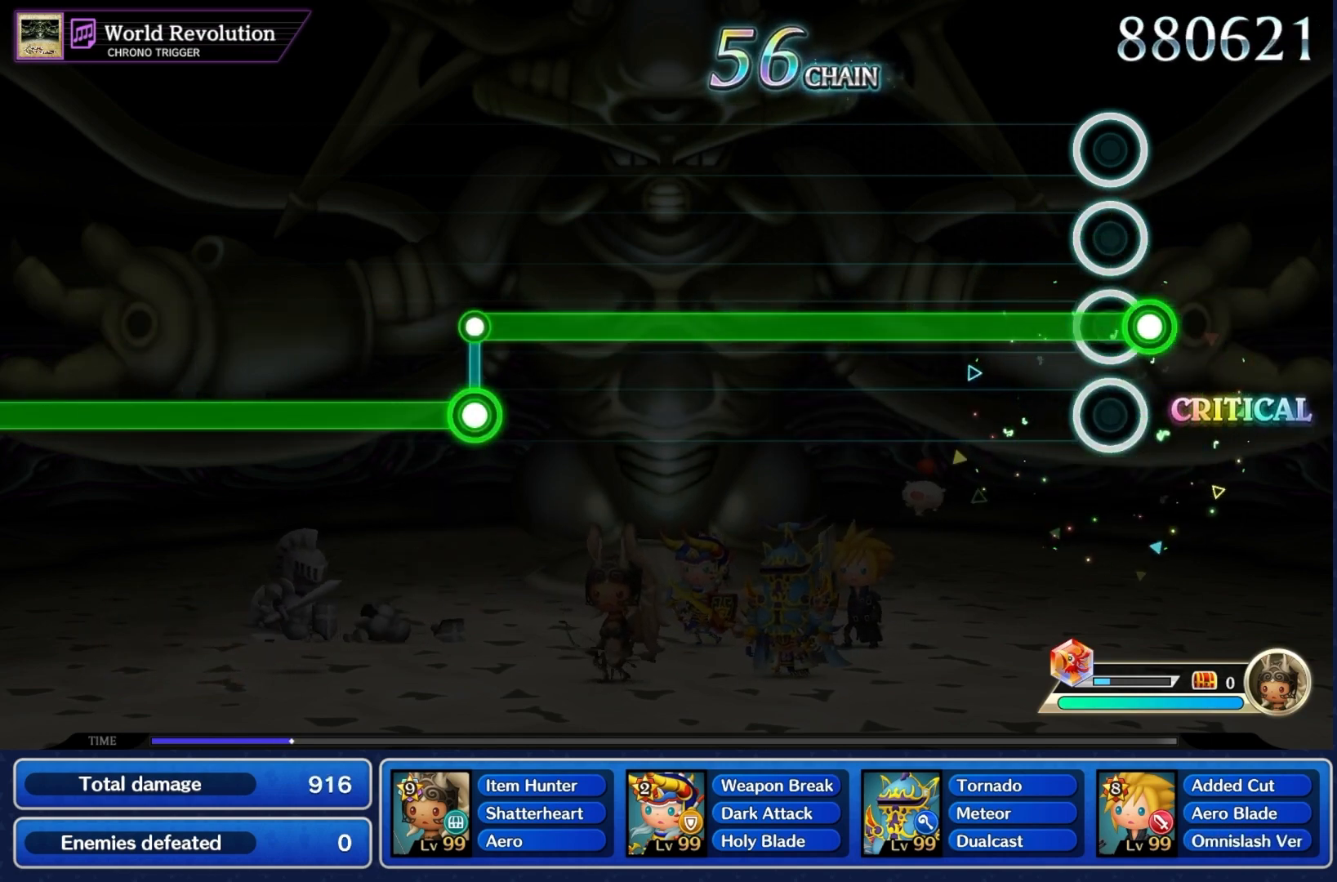
{"buttons": ["R1"], "left_stick": "center", "right_stick": "center", "events": [[33, "R1", "down"]]}
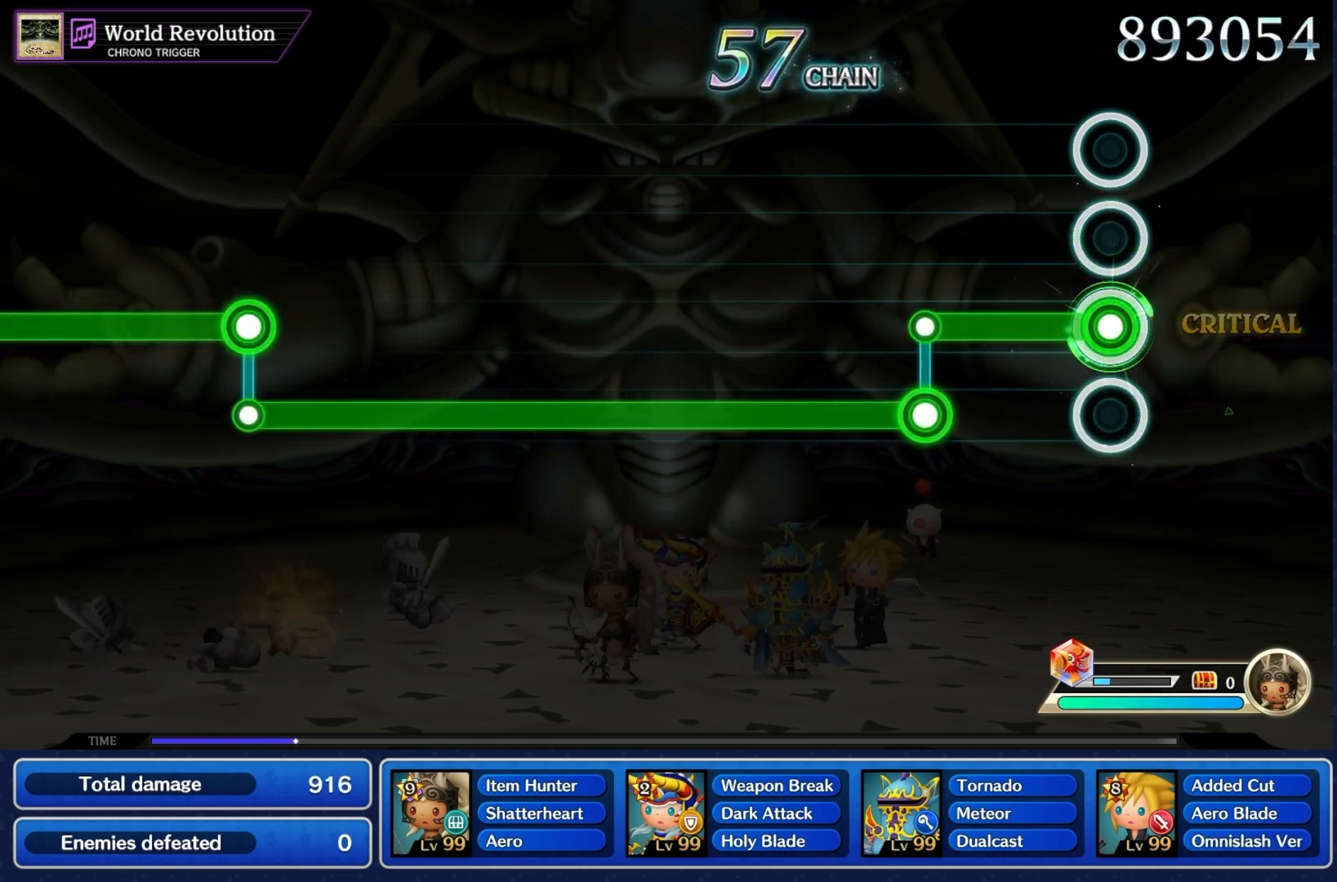
{"buttons": ["L1"], "left_stick": "center", "right_stick": "center"}
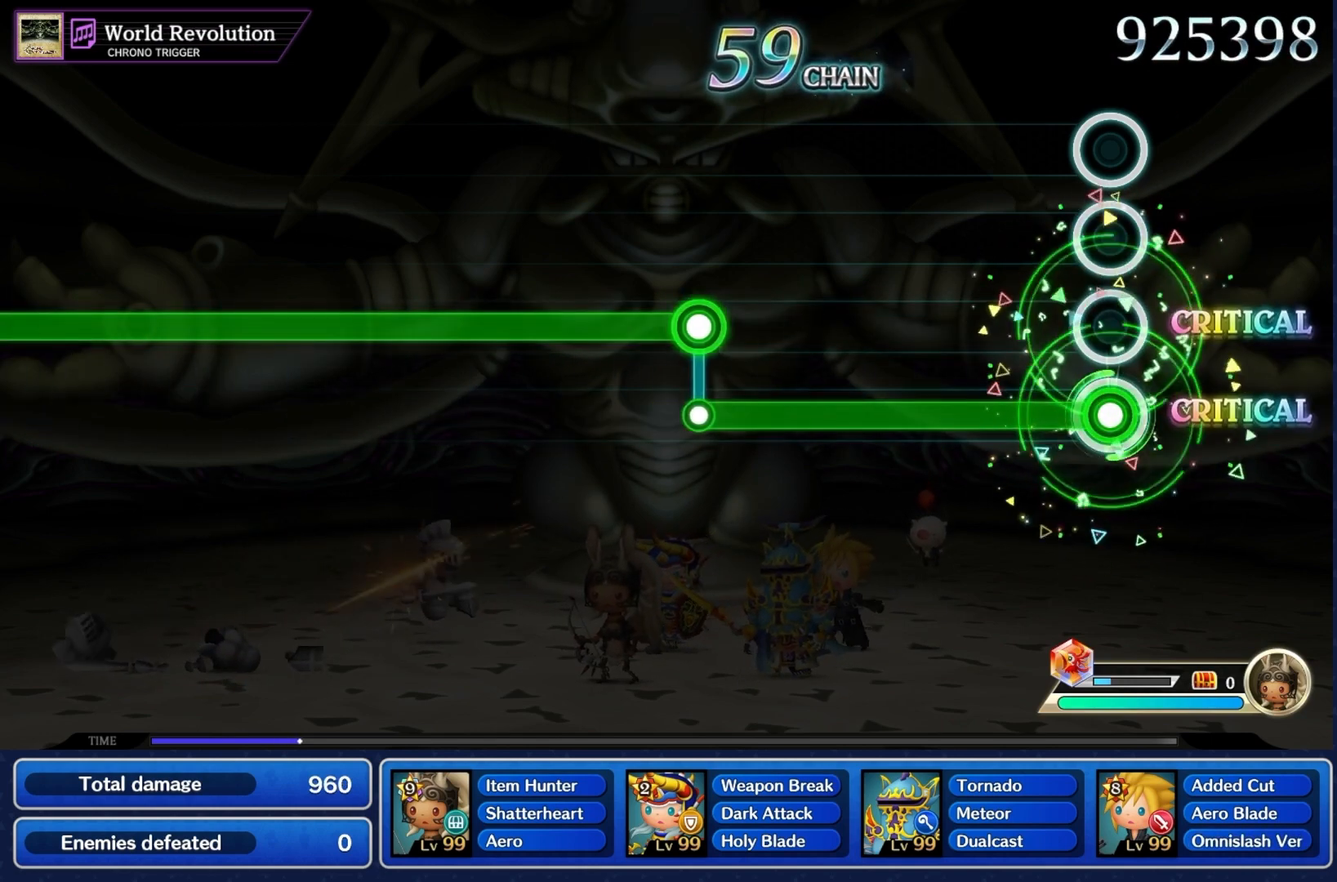
{"buttons": ["R1"], "left_stick": "center", "right_stick": "center", "events": [[500, "L1", "up"], [500, "R1", "down"]]}
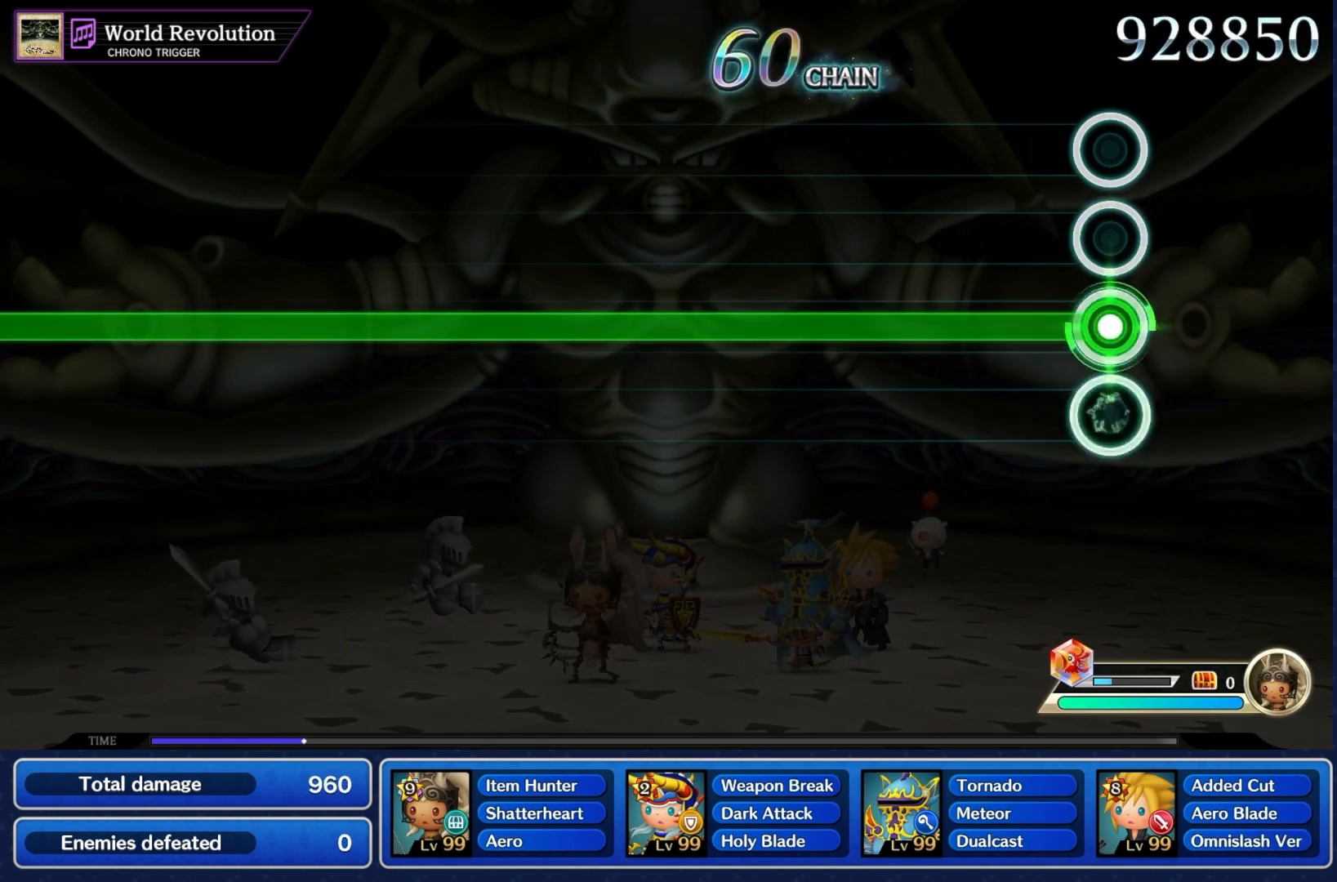
{"buttons": ["R1"], "left_stick": "center", "right_stick": "center", "events": []}